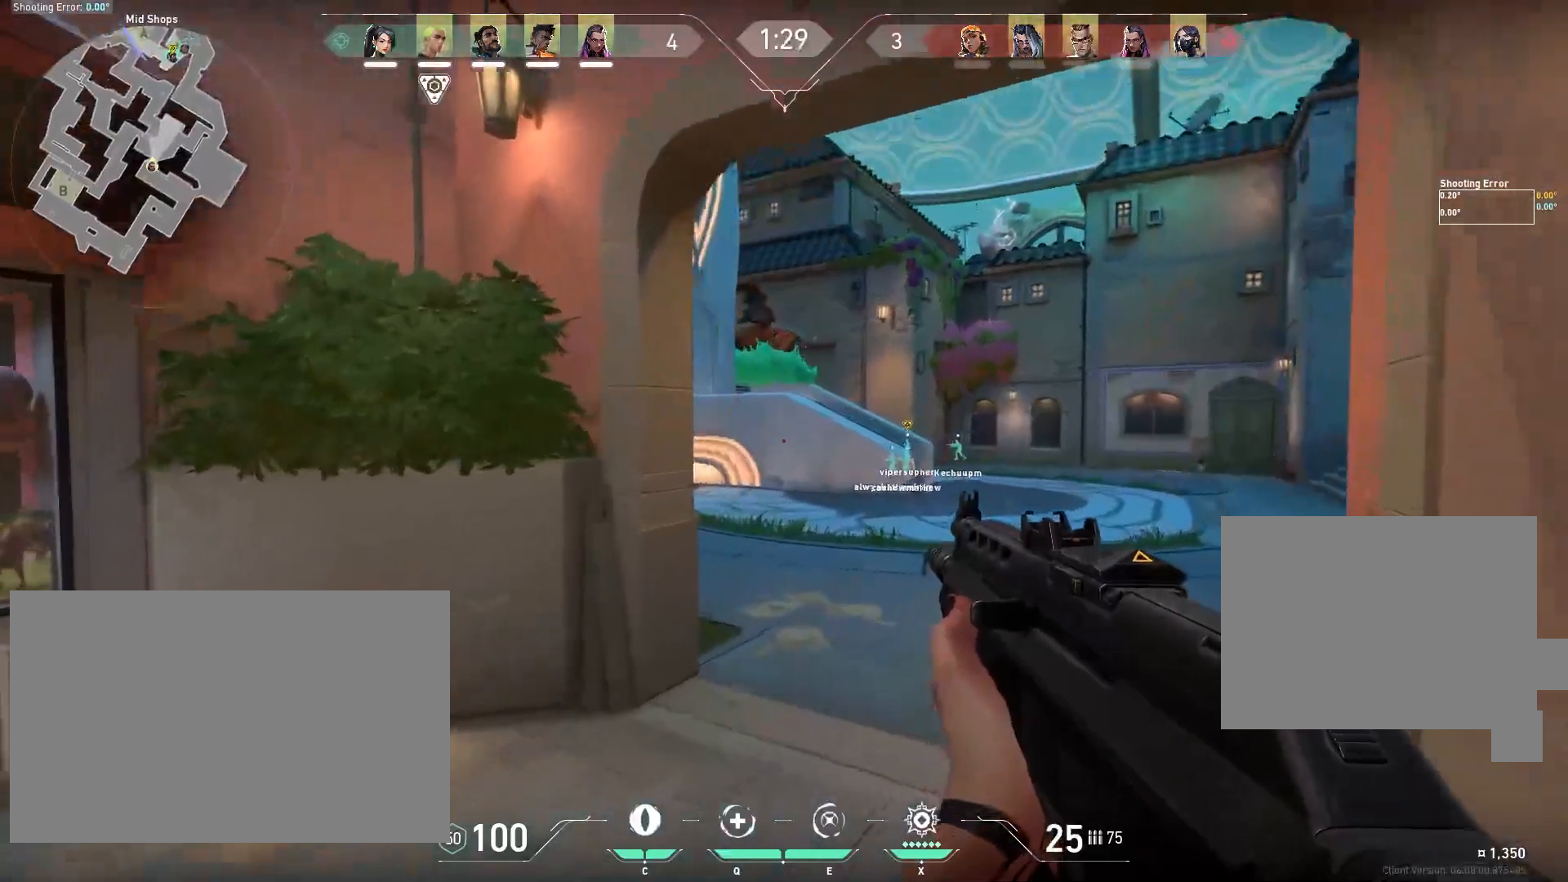
Gameplay with keyboard and mouse; each line is a JSON object with the keys and mouse buttons held at the frame after it. "events" lists presses ("down") and releases ("up") of "a", "ctrl", "d", "e", "f", "q", "r", "s", "shift", "space", "tab", "w", "mouse_left", "mouse_wheel" and "mouse_right" between this image and that frame as [ms after this image, input, new state], when the widget could be followed in between. "mouse_left", "mouse_wheel", "mouse_right" = the "left", "wheel", "right" buttons of the "mouse" list. No other keys are recorded. "wheel" means that the mouse wheel is clicked or scrolled. Mouse movement is not recorded.
{"keys": ["d", "shift", "w"], "mouse": [], "events": [[217, "d", "down"]]}
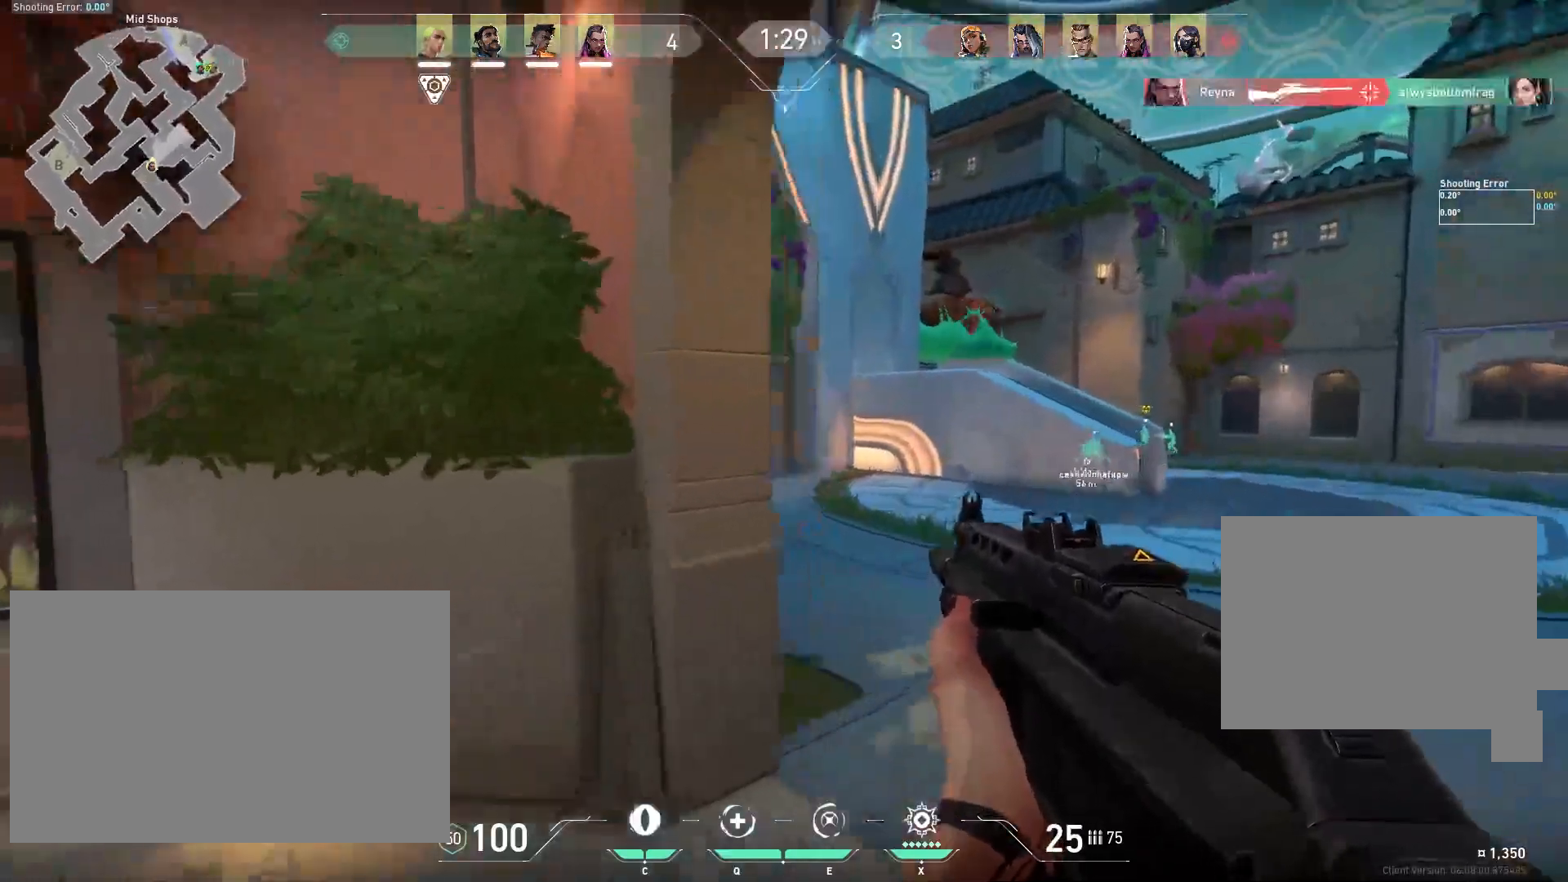
{"keys": ["shift", "w"], "mouse": [], "events": [[133, "d", "up"]]}
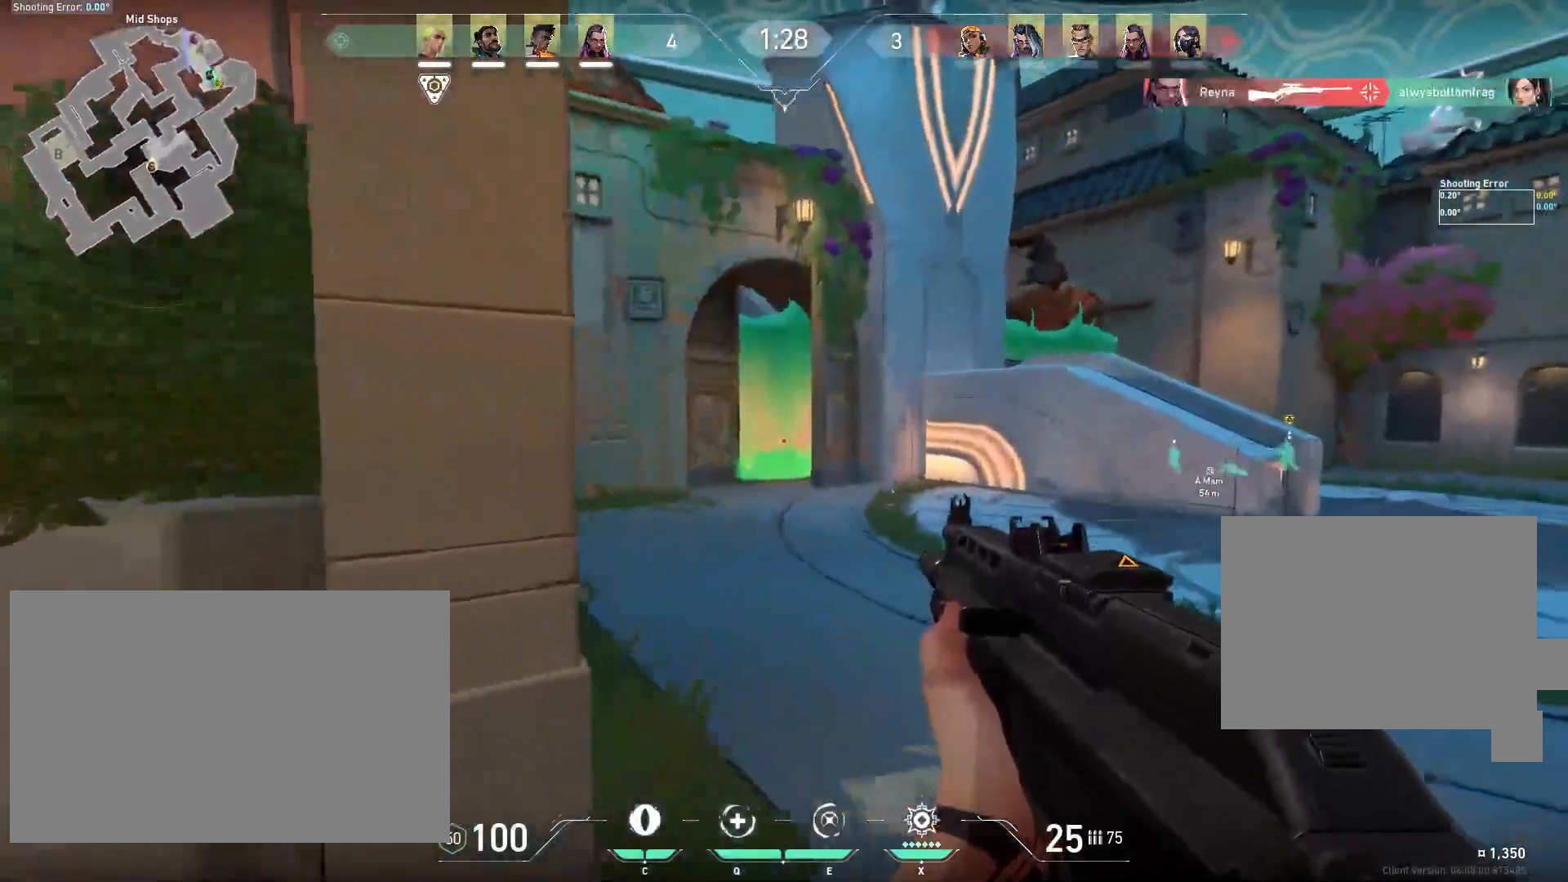
{"keys": ["shift", "w"], "mouse": [], "events": []}
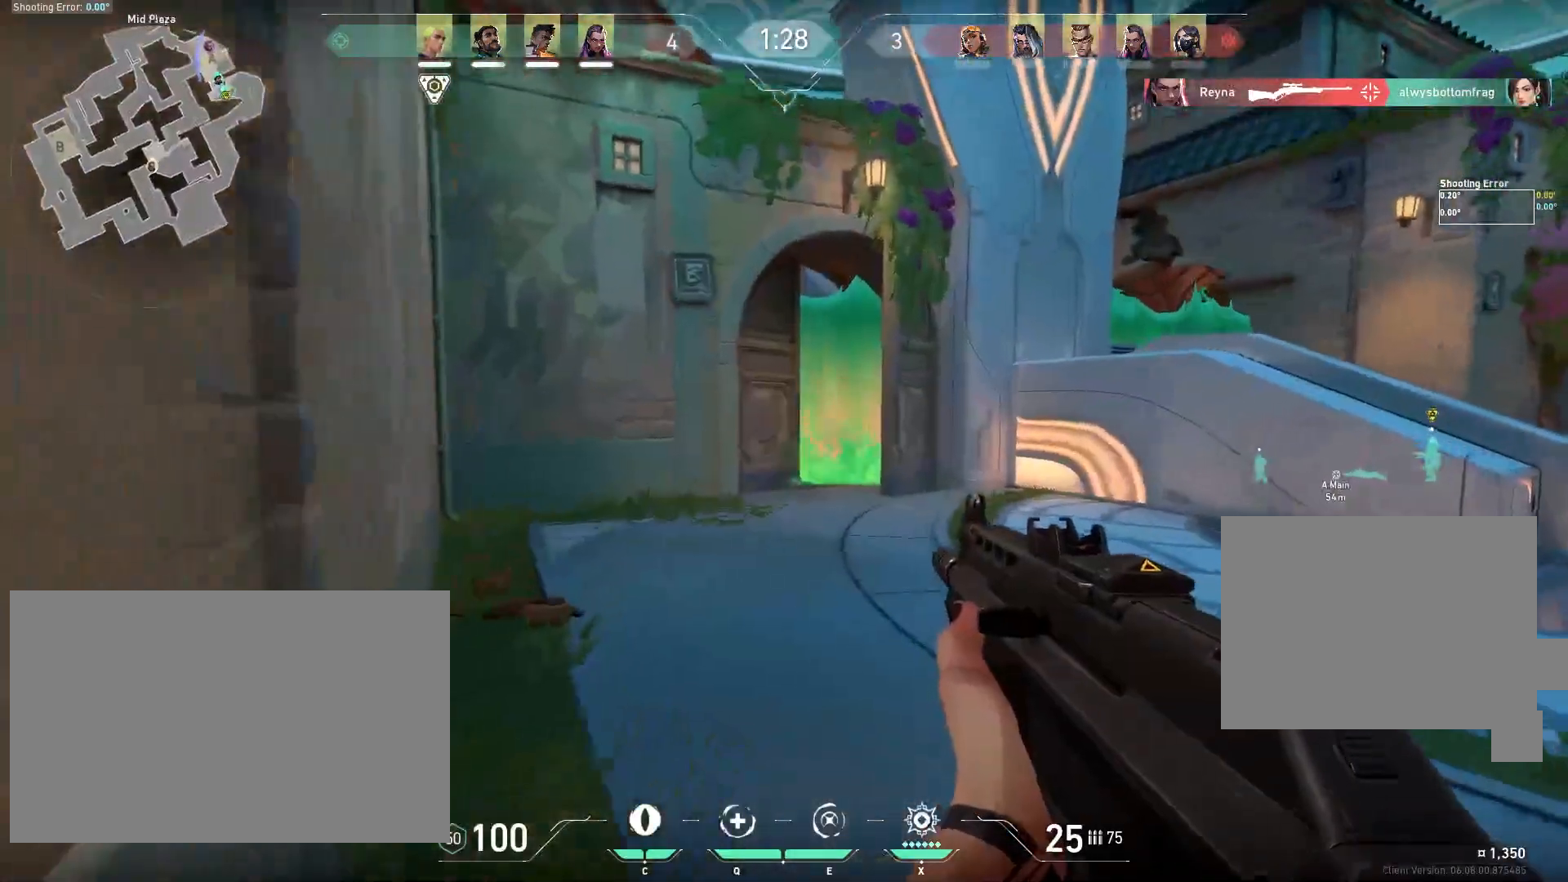
{"keys": ["shift", "w"], "mouse": [], "events": []}
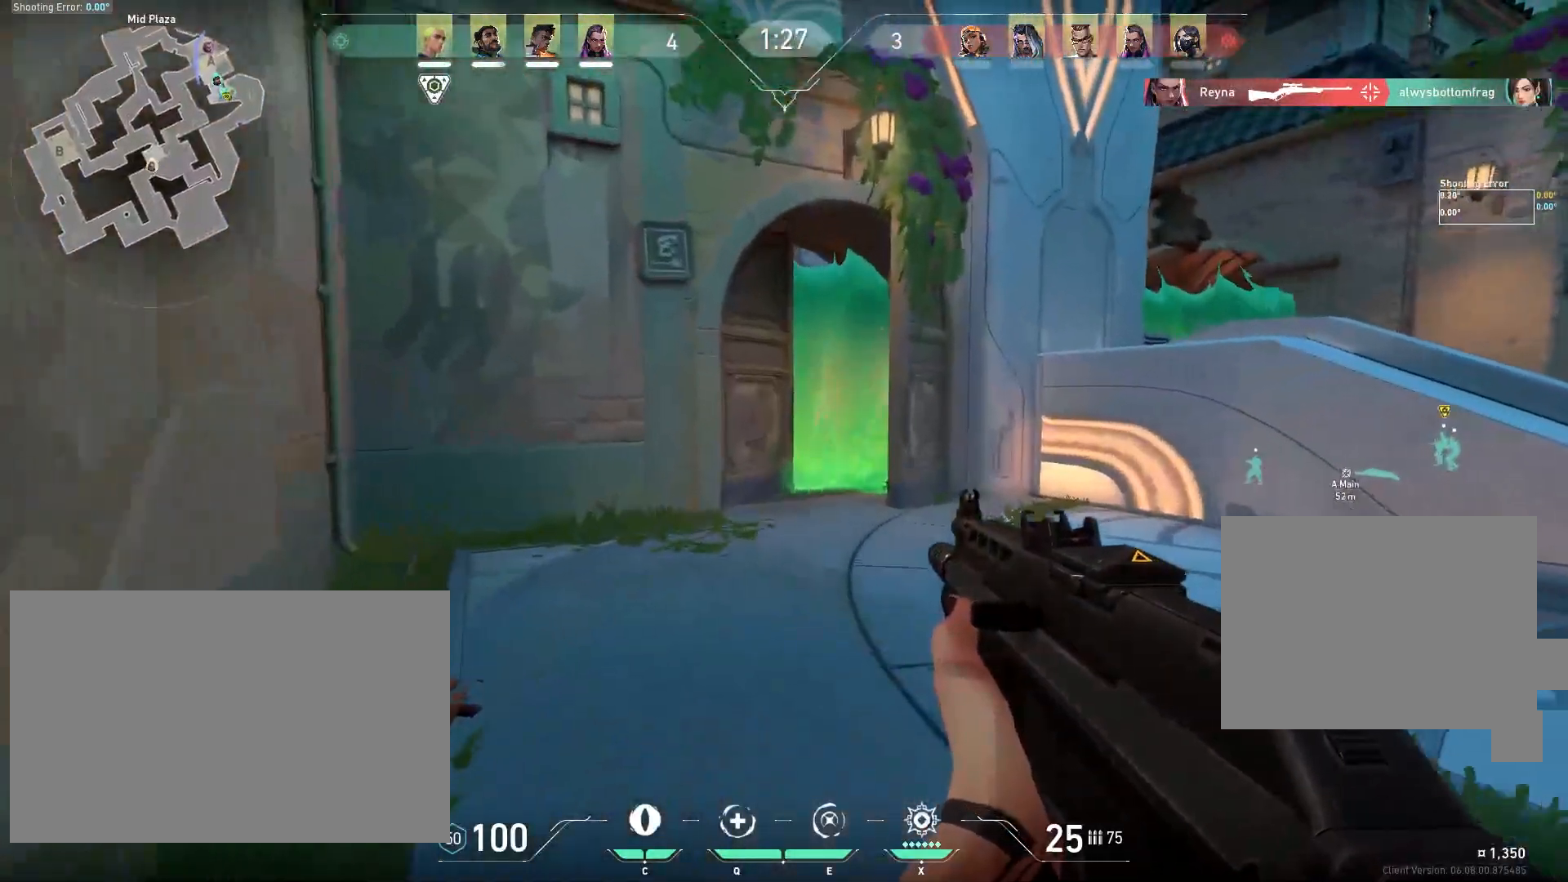
{"keys": ["shift", "w"], "mouse": [], "events": []}
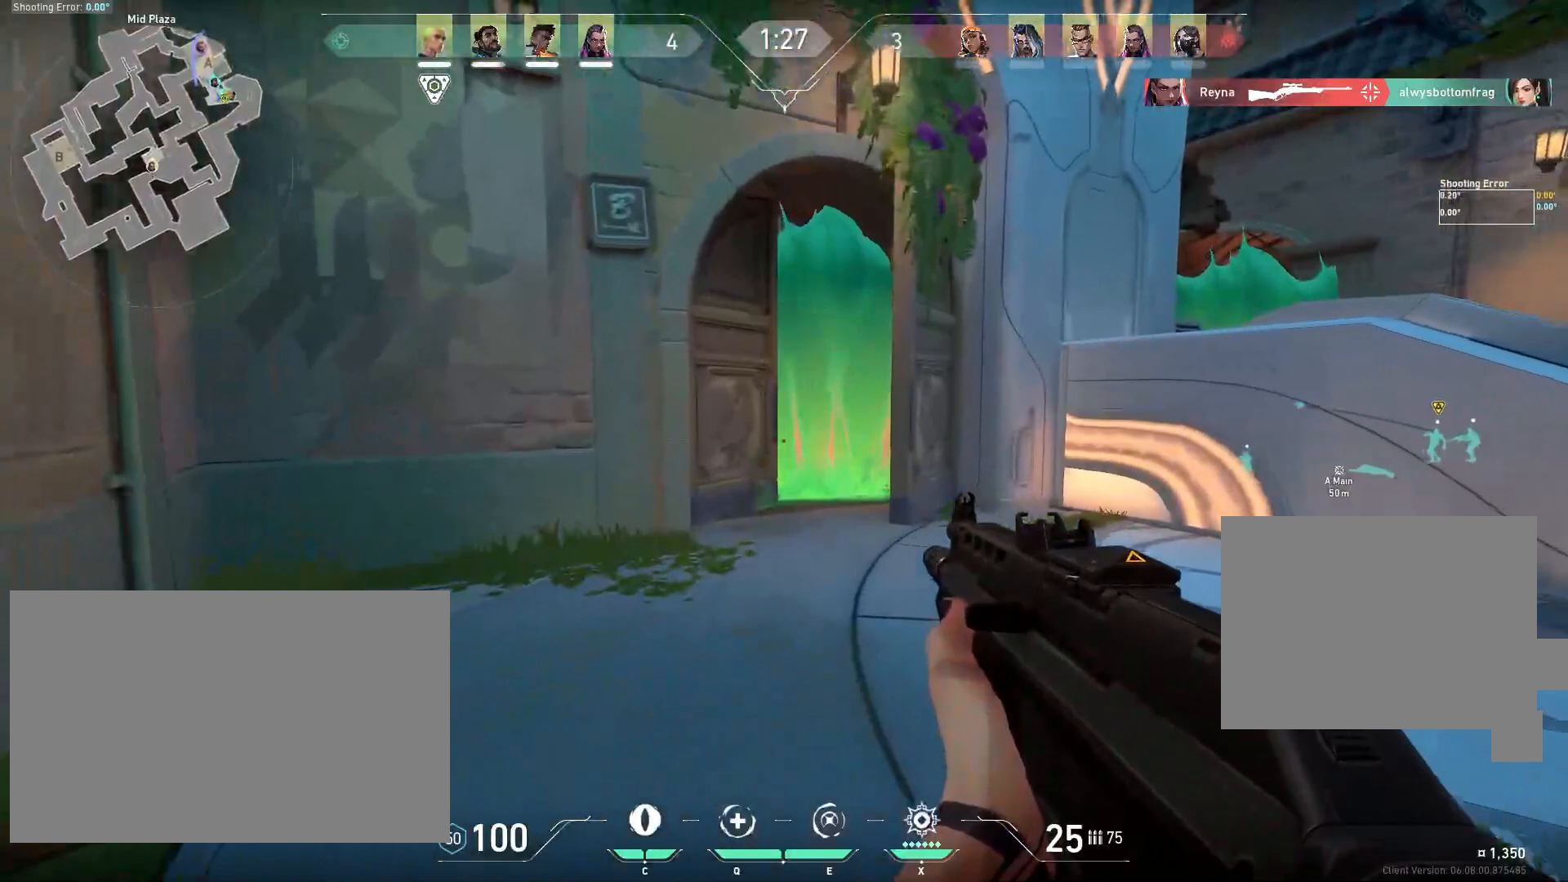
{"keys": ["shift", "w"], "mouse": [], "events": []}
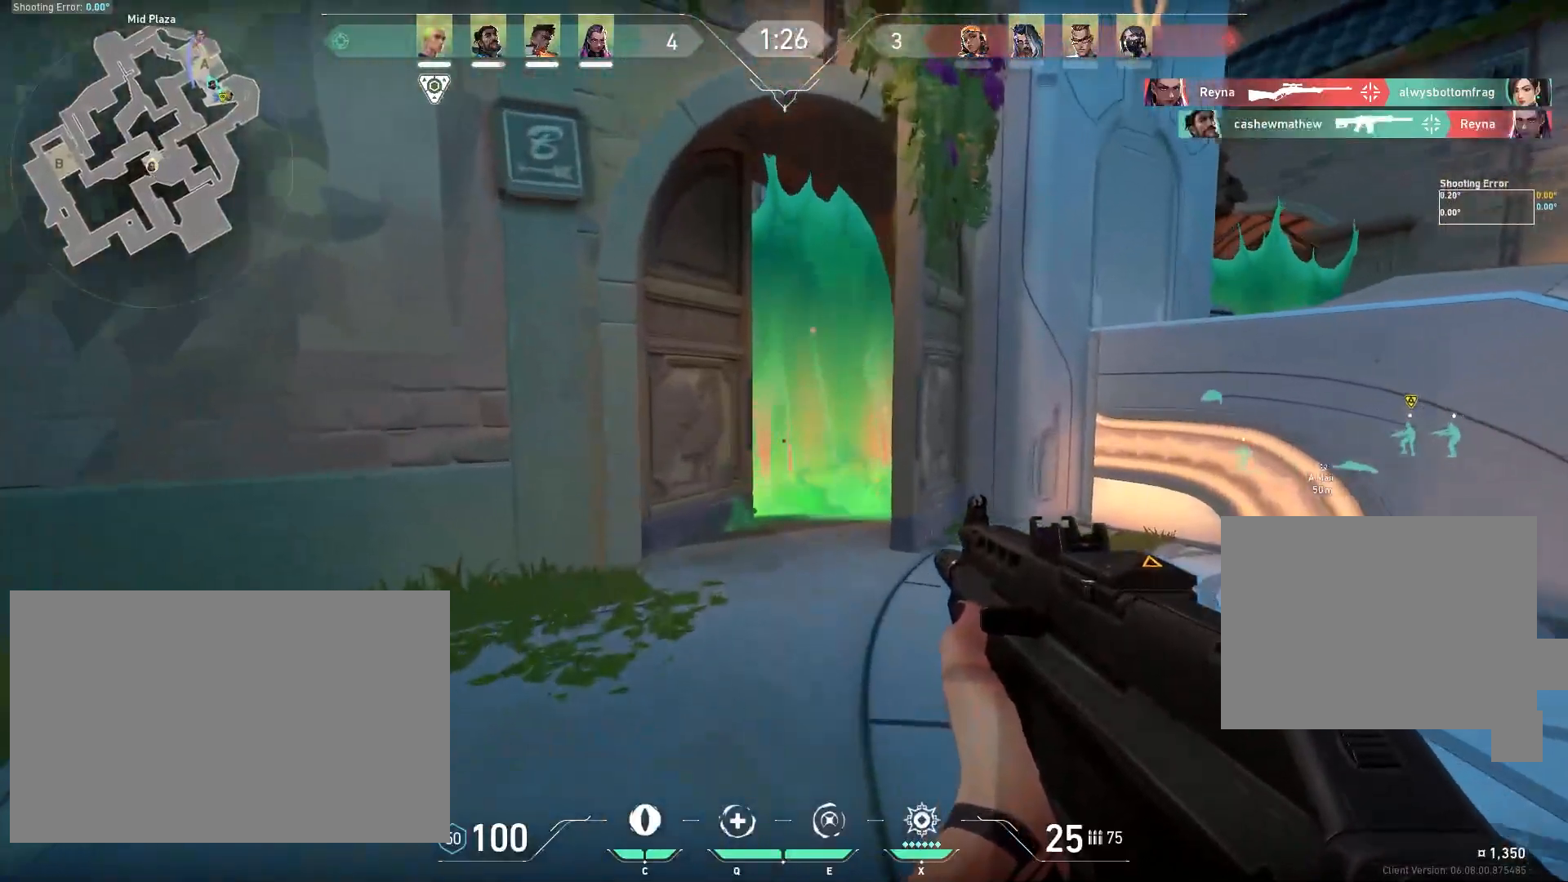
{"keys": ["shift", "w"], "mouse": [], "events": []}
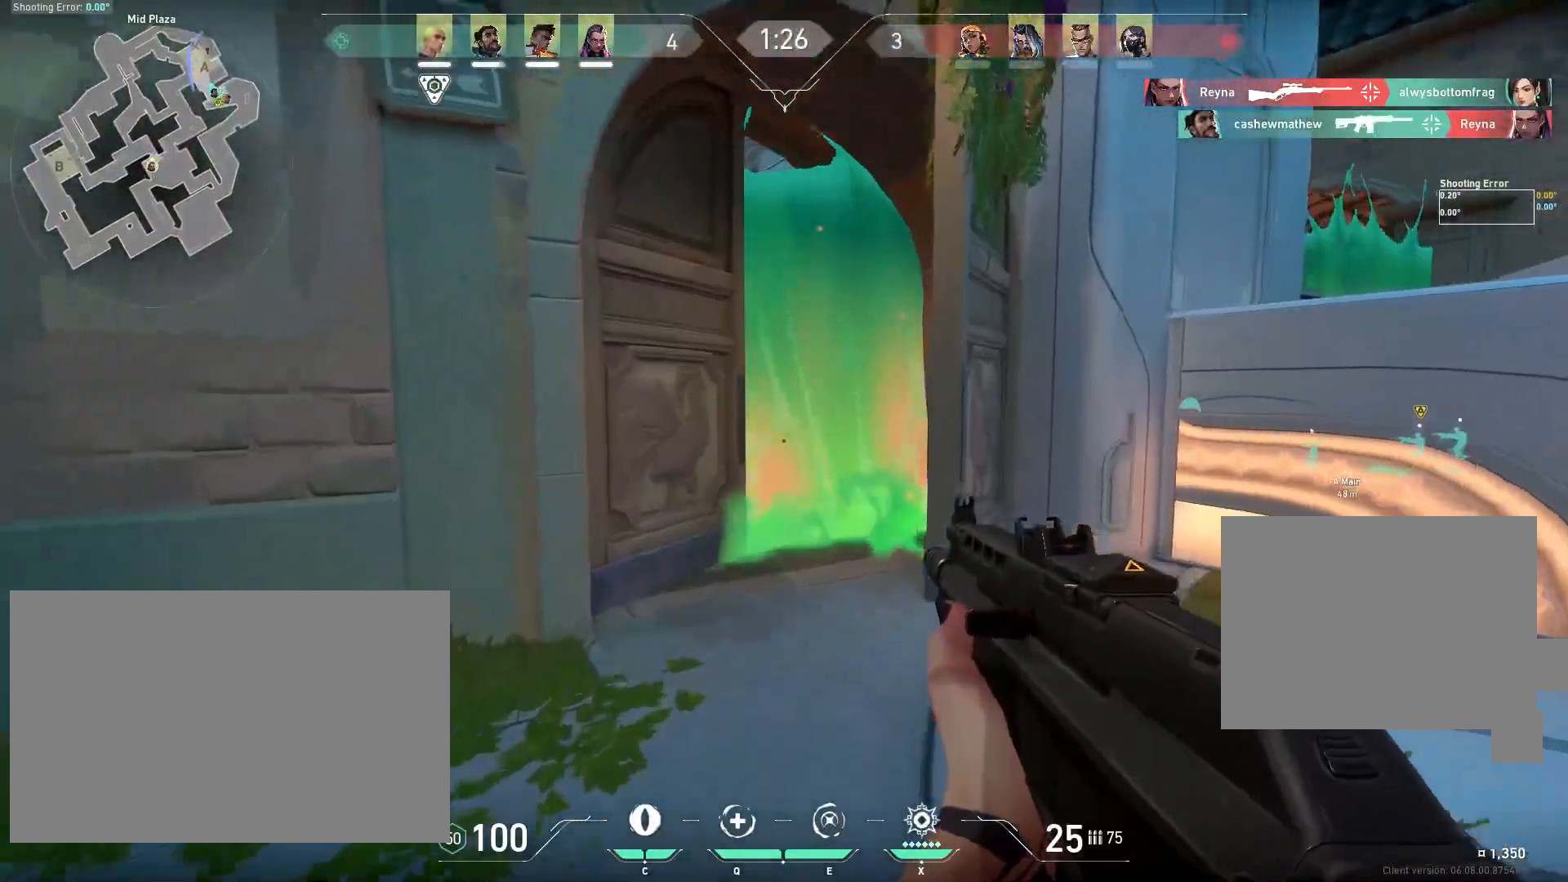
{"keys": ["d", "shift"], "mouse": [], "events": [[183, "w", "up"], [217, "d", "down"]]}
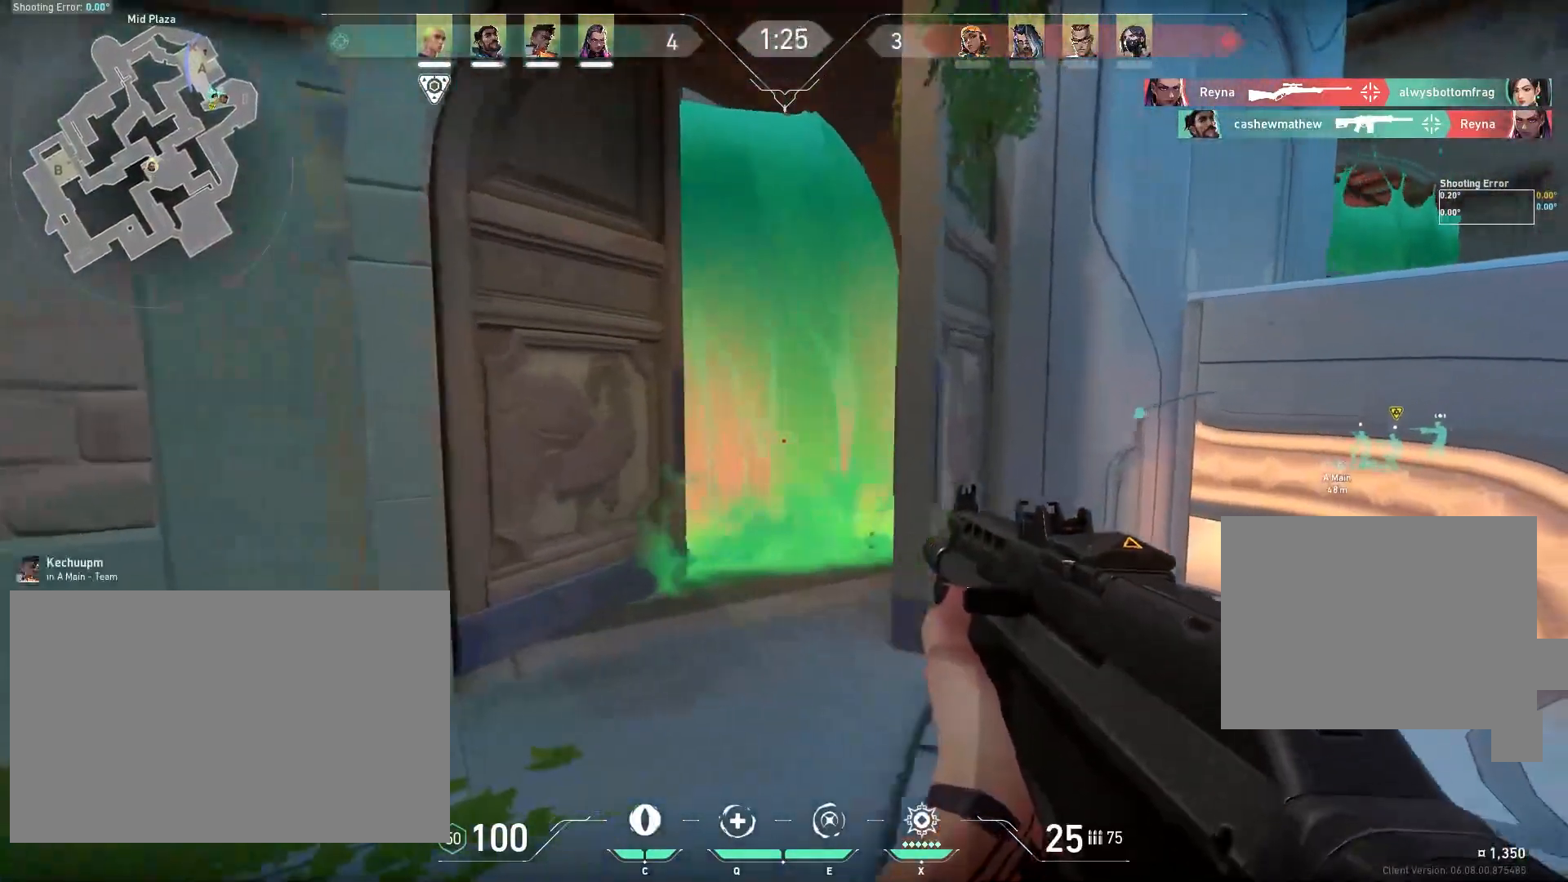
{"keys": ["shift", "w"], "mouse": [], "events": [[50, "d", "up"], [233, "w", "down"]]}
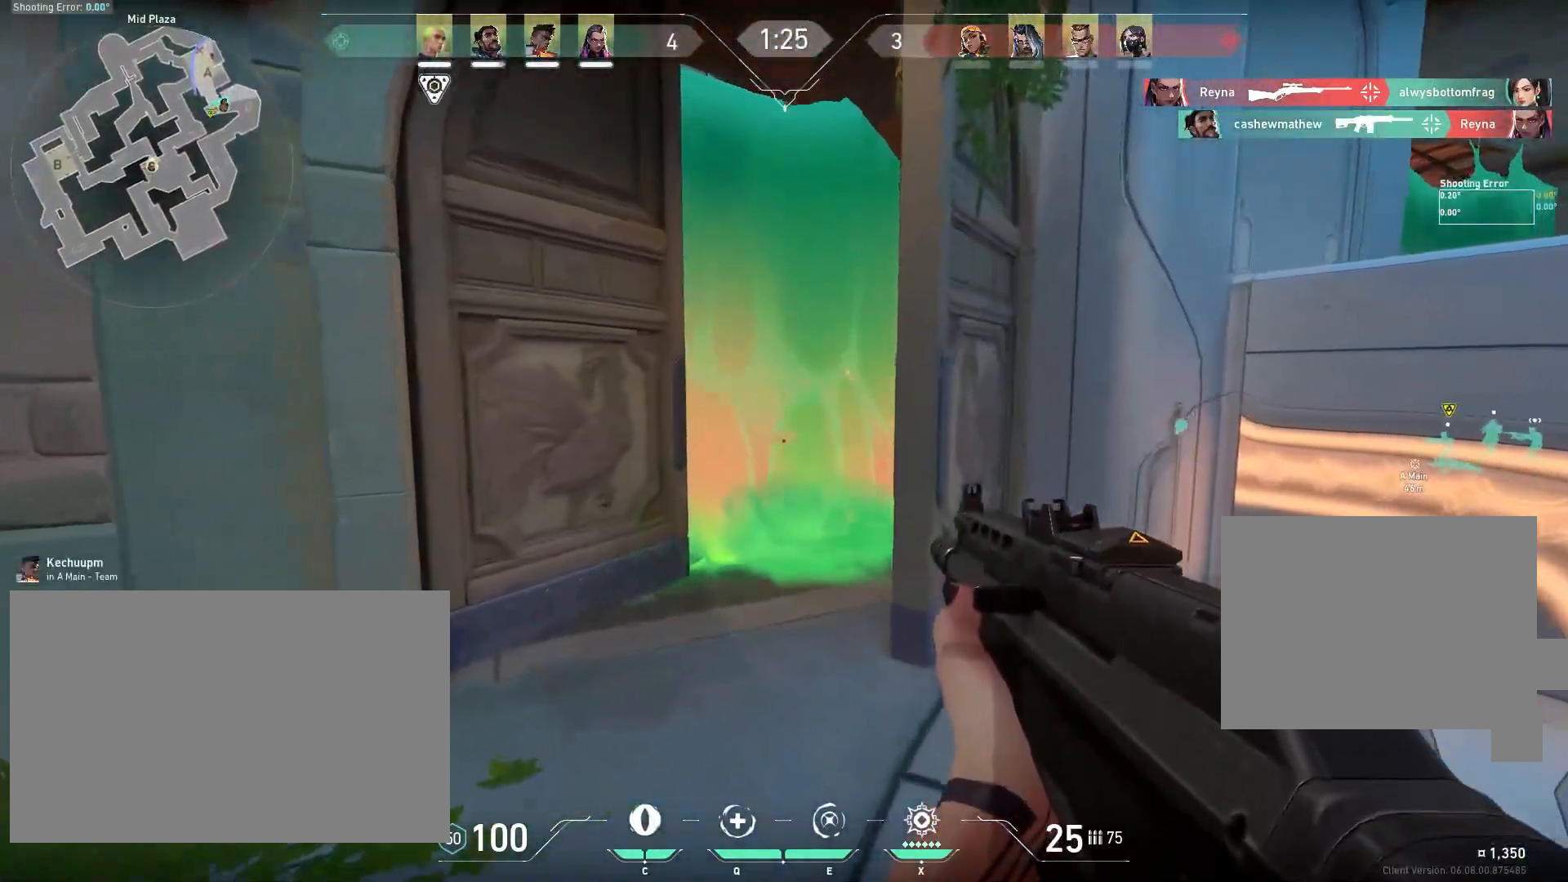
{"keys": ["shift", "w"], "mouse": [], "events": [[183, "mouse_right", "down"], [383, "mouse_right", "up"]]}
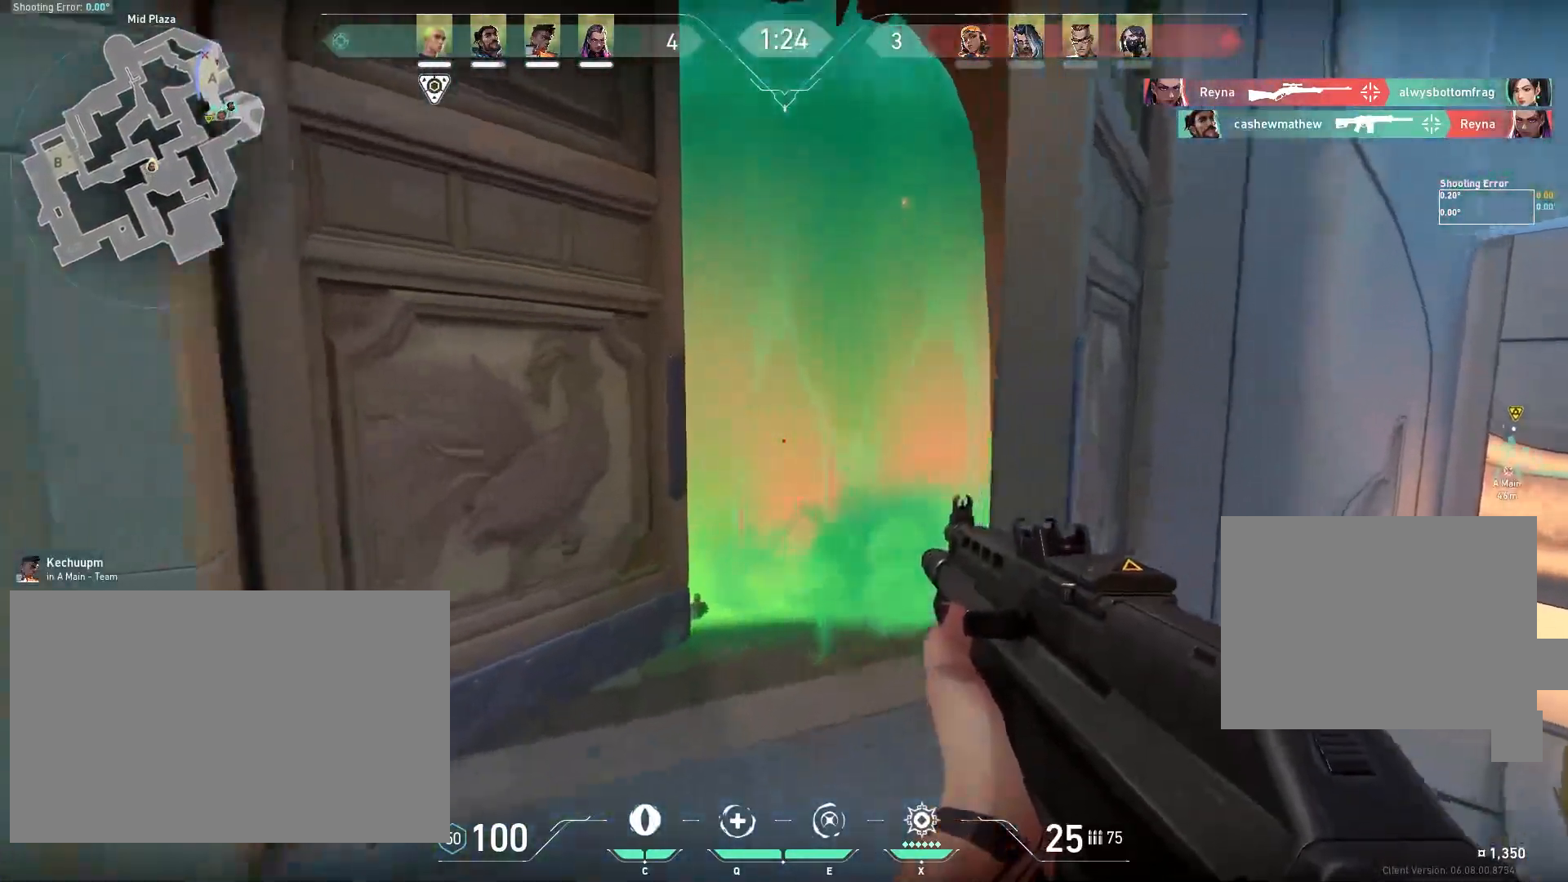
{"keys": ["w"], "mouse": [], "events": [[333, "shift", "up"]]}
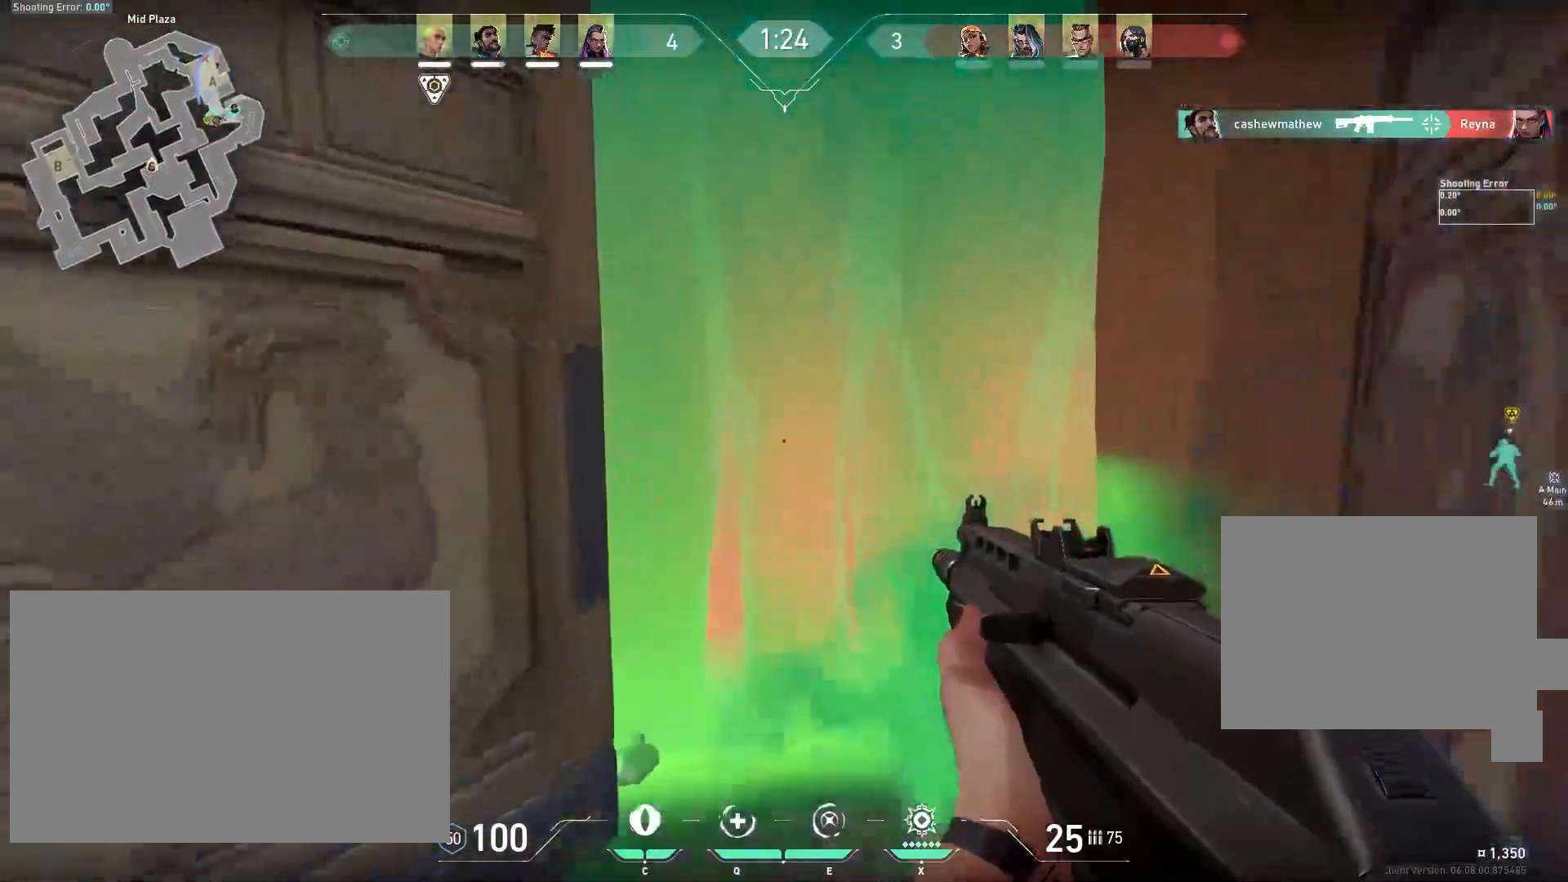
{"keys": ["d", "shift", "w"], "mouse": [], "events": [[100, "mouse_left", "down"], [183, "mouse_wheel", "down"], [200, "shift", "down"], [250, "shift", "up"], [267, "d", "down"], [283, "mouse_wheel", "up"], [367, "shift", "down"], [383, "mouse_left", "up"]]}
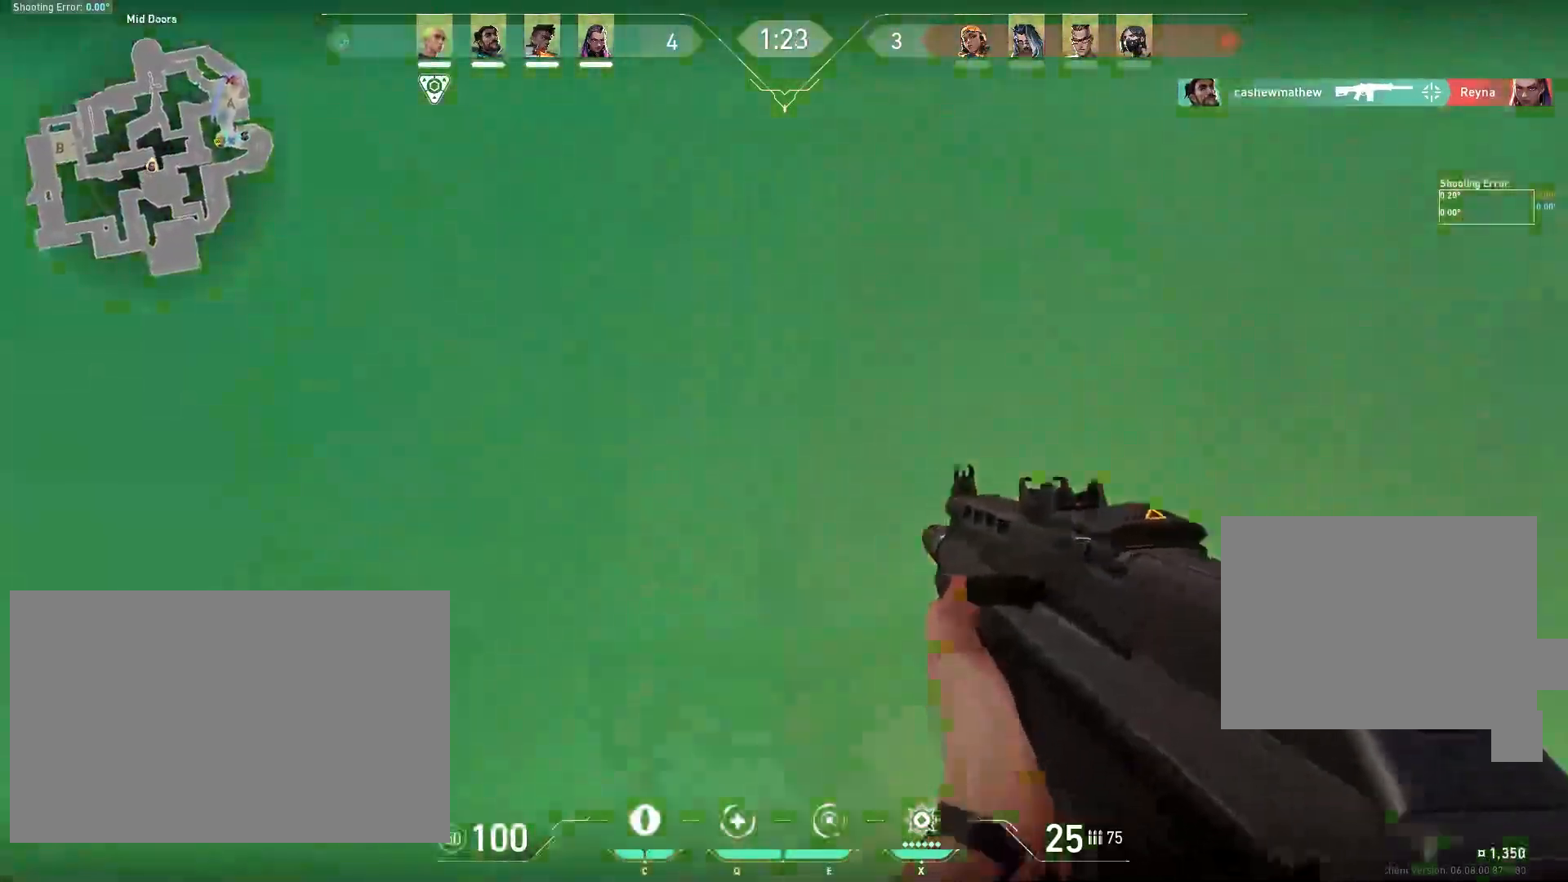
{"keys": ["d", "shift", "w"], "mouse": [], "events": []}
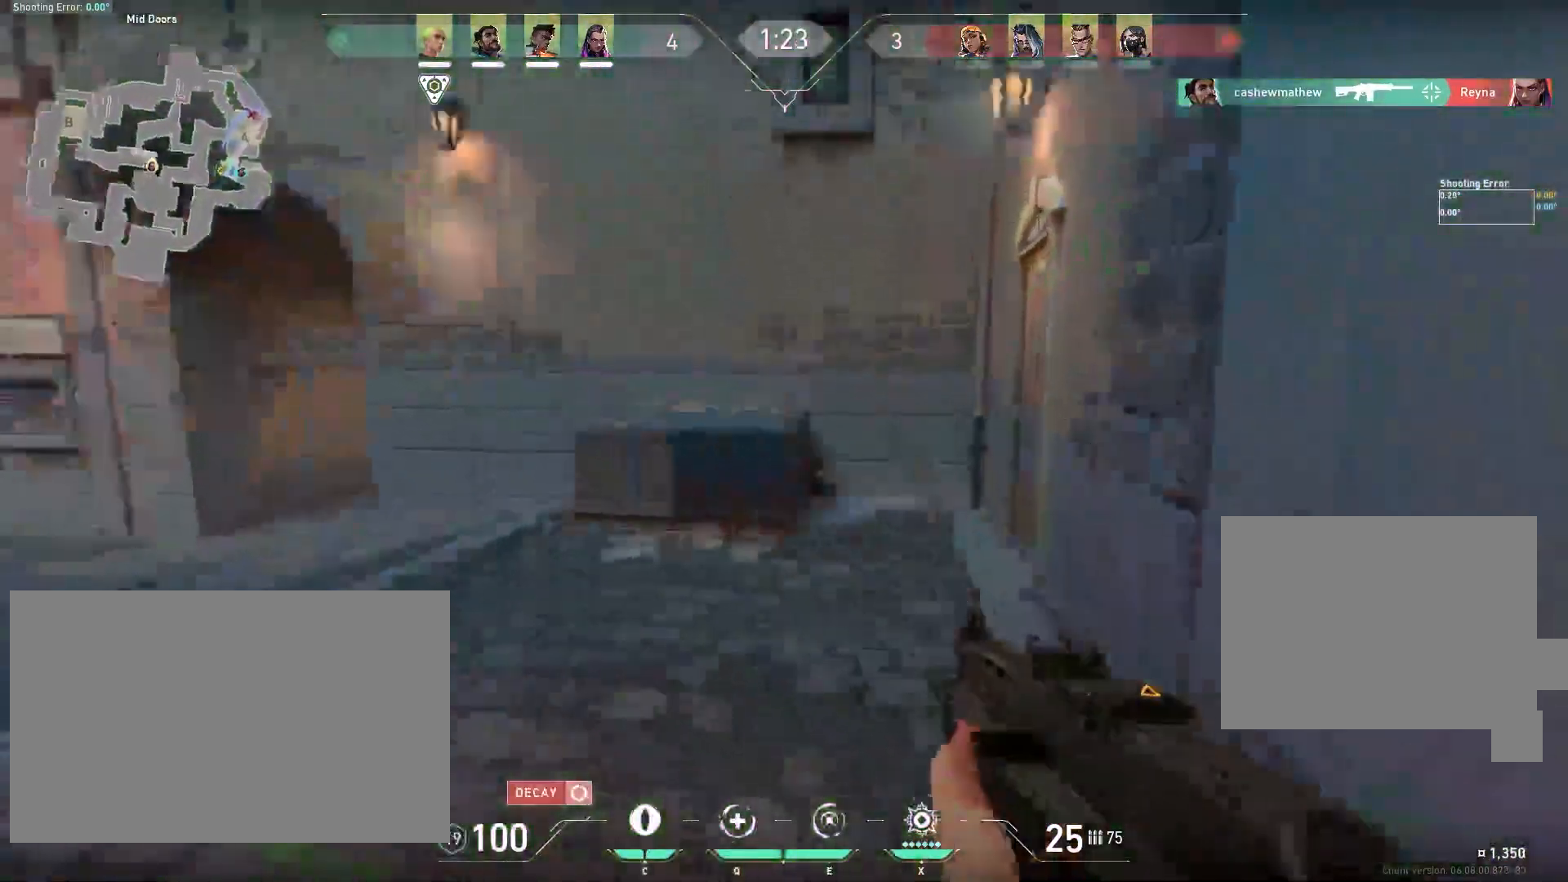
{"keys": ["d", "shift", "w"], "mouse": [], "events": []}
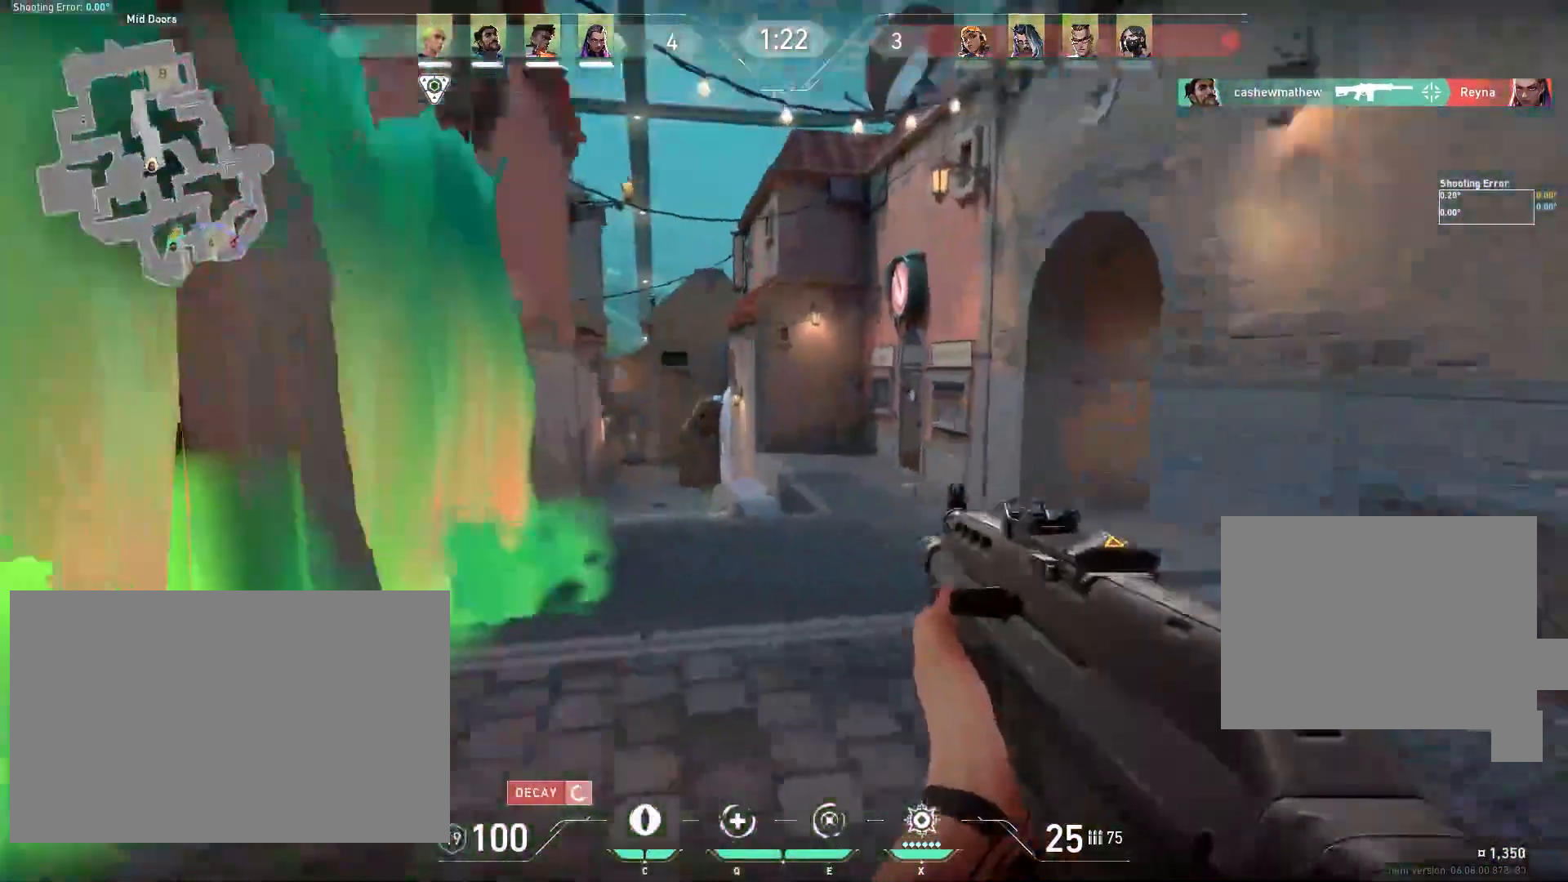
{"keys": ["shift", "w"], "mouse": [], "events": [[483, "d", "up"]]}
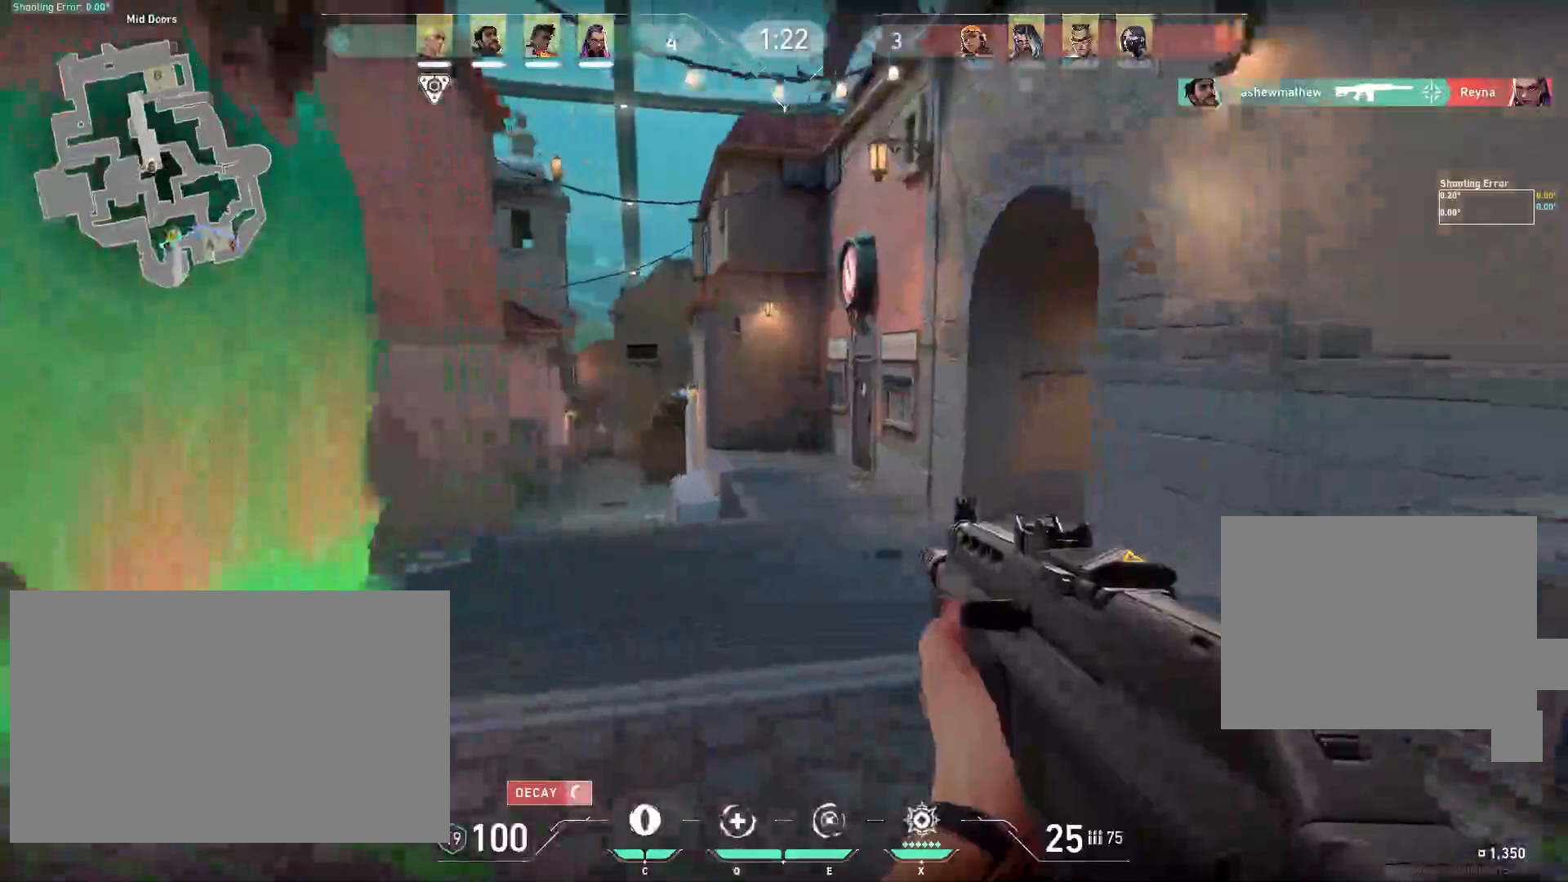
{"keys": ["shift", "w"], "mouse": [], "events": []}
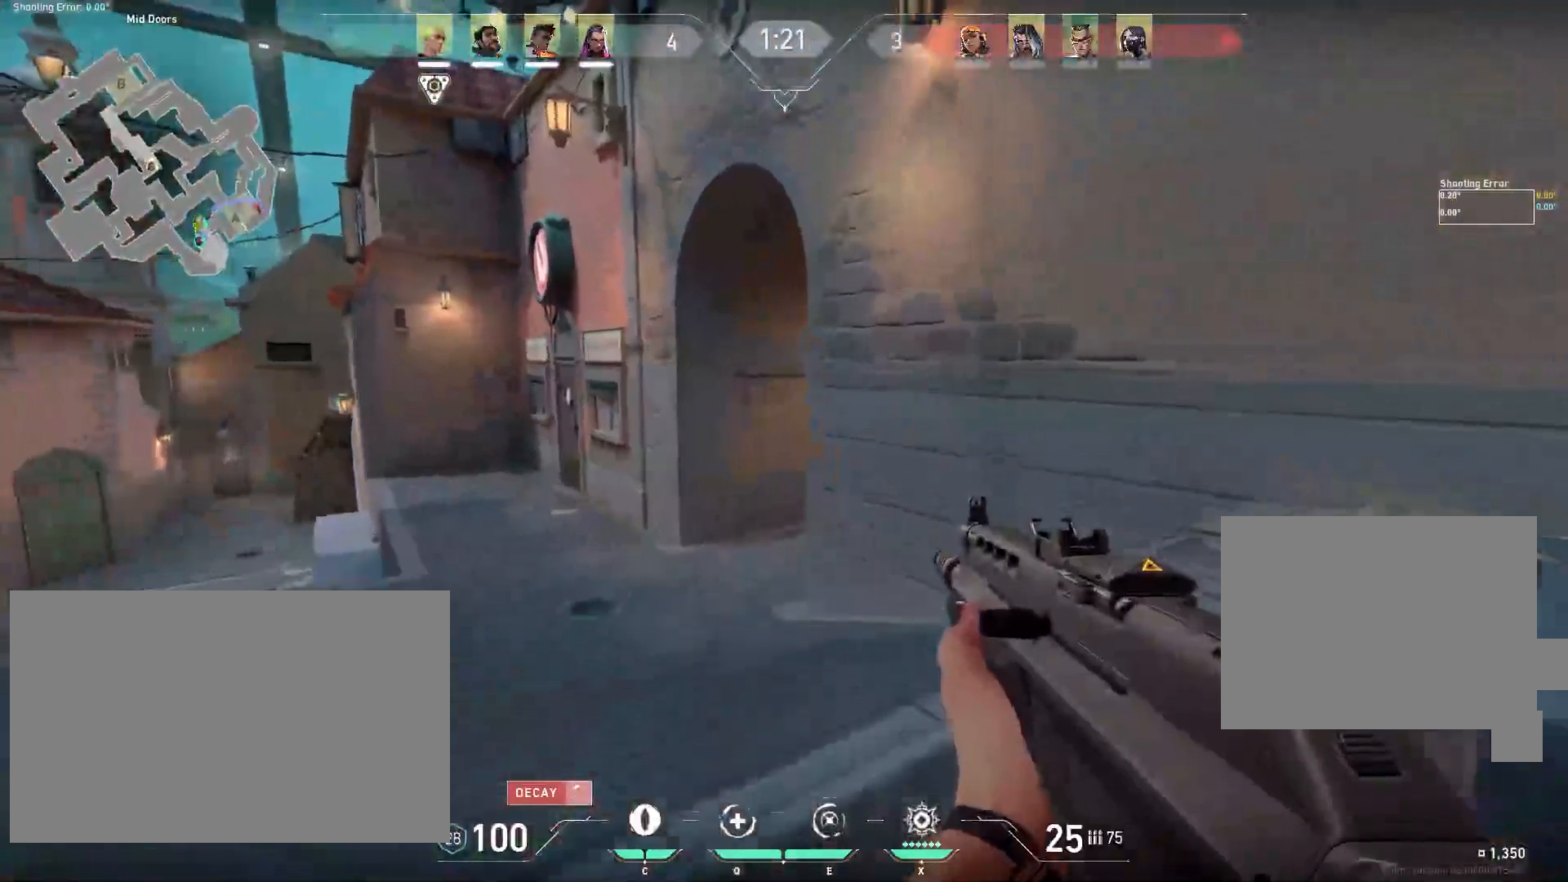
{"keys": ["d", "shift", "w"], "mouse": [], "events": [[417, "d", "down"]]}
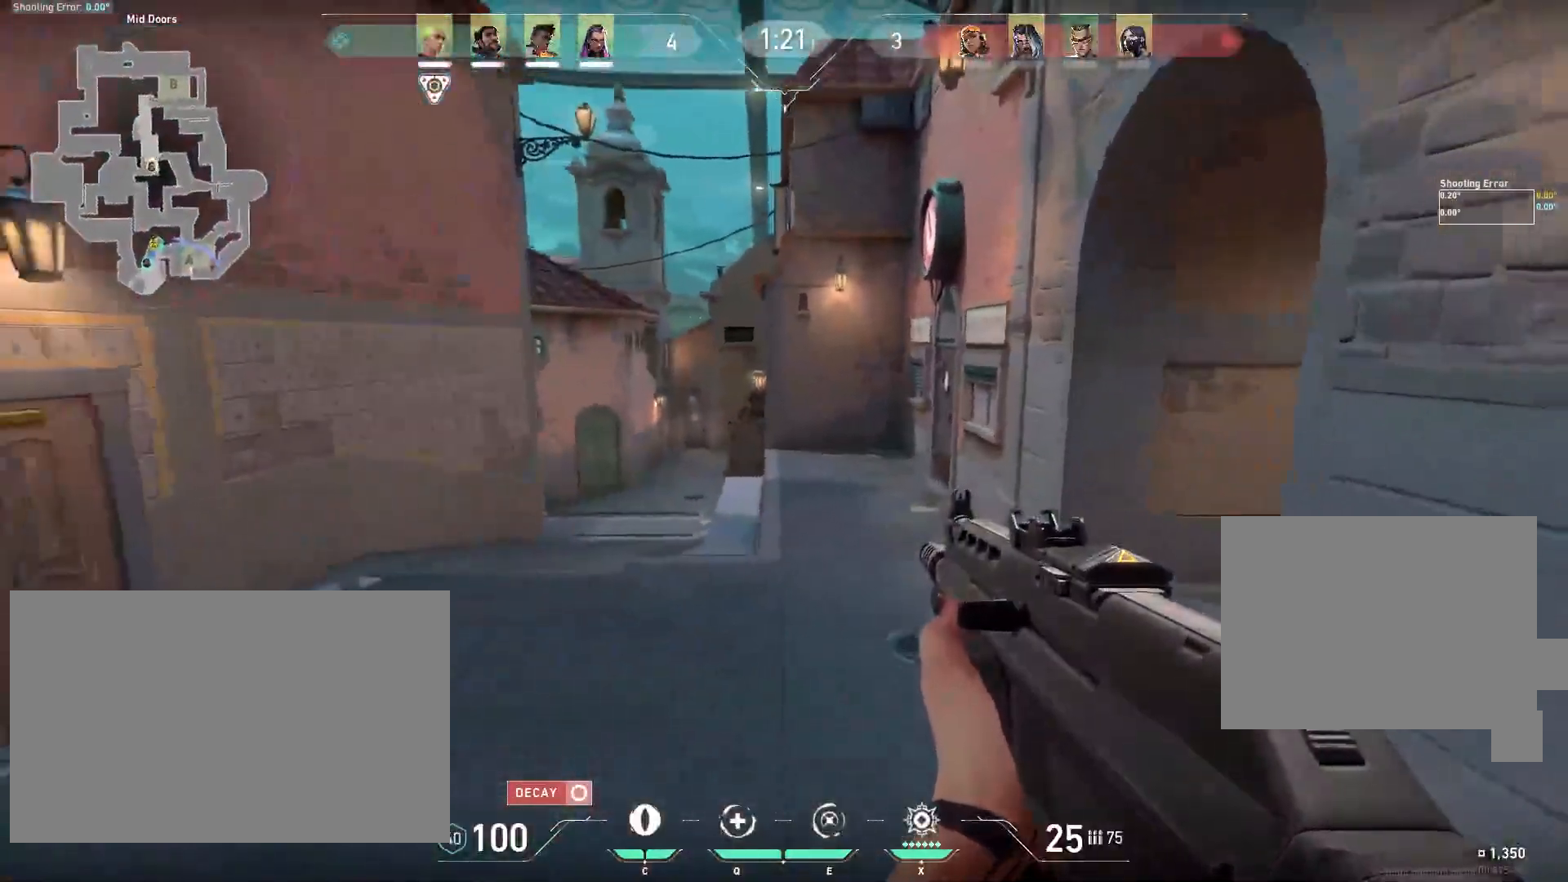
{"keys": ["d", "shift", "w"], "mouse": [], "events": []}
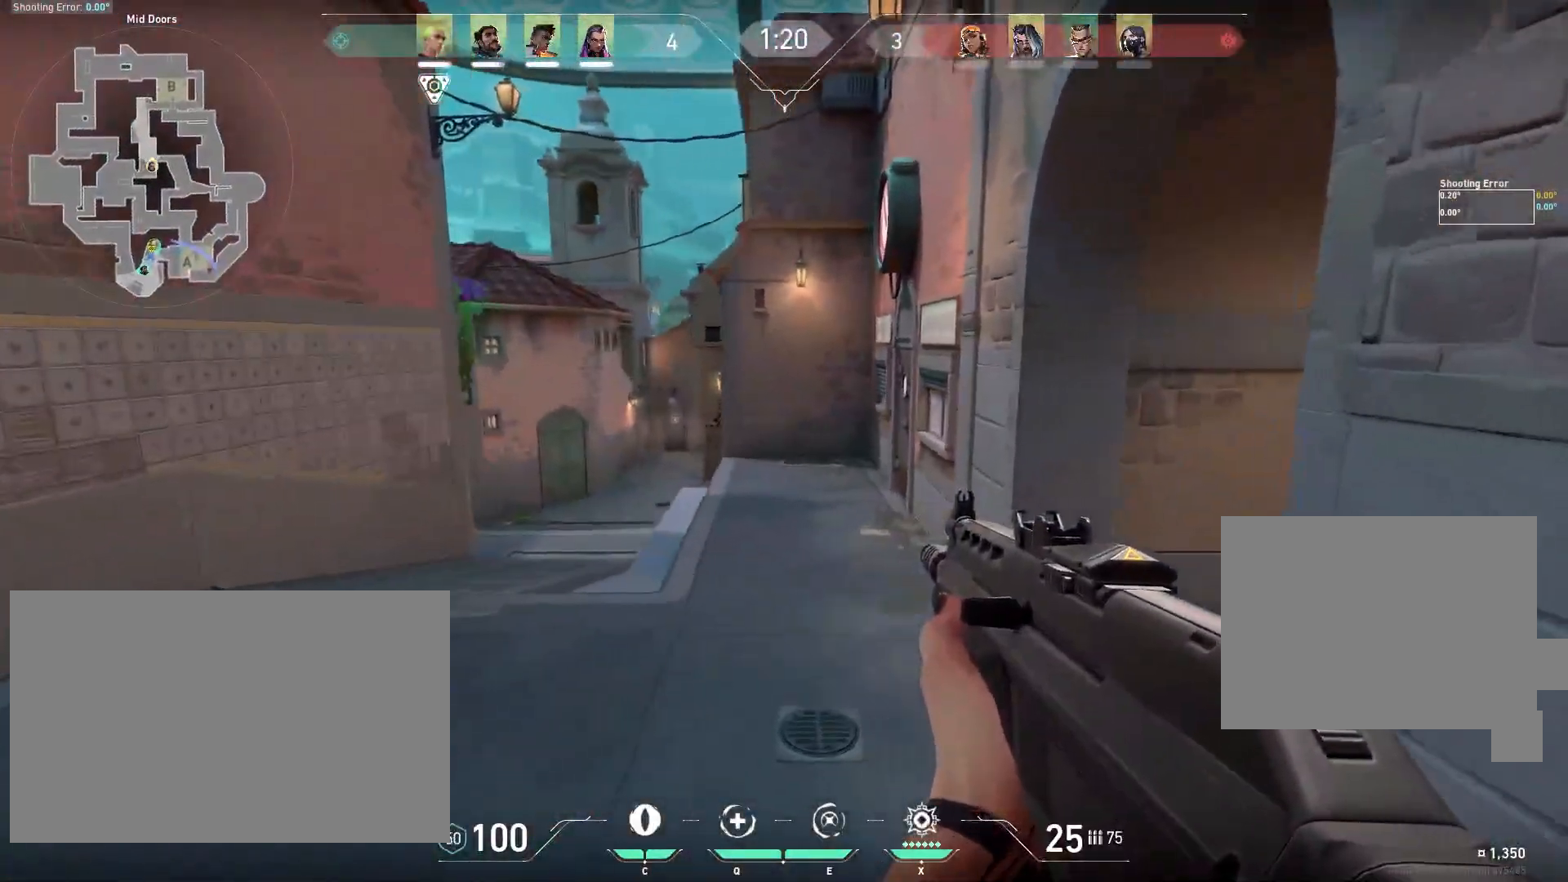
{"keys": ["d", "shift", "w"], "mouse": [], "events": []}
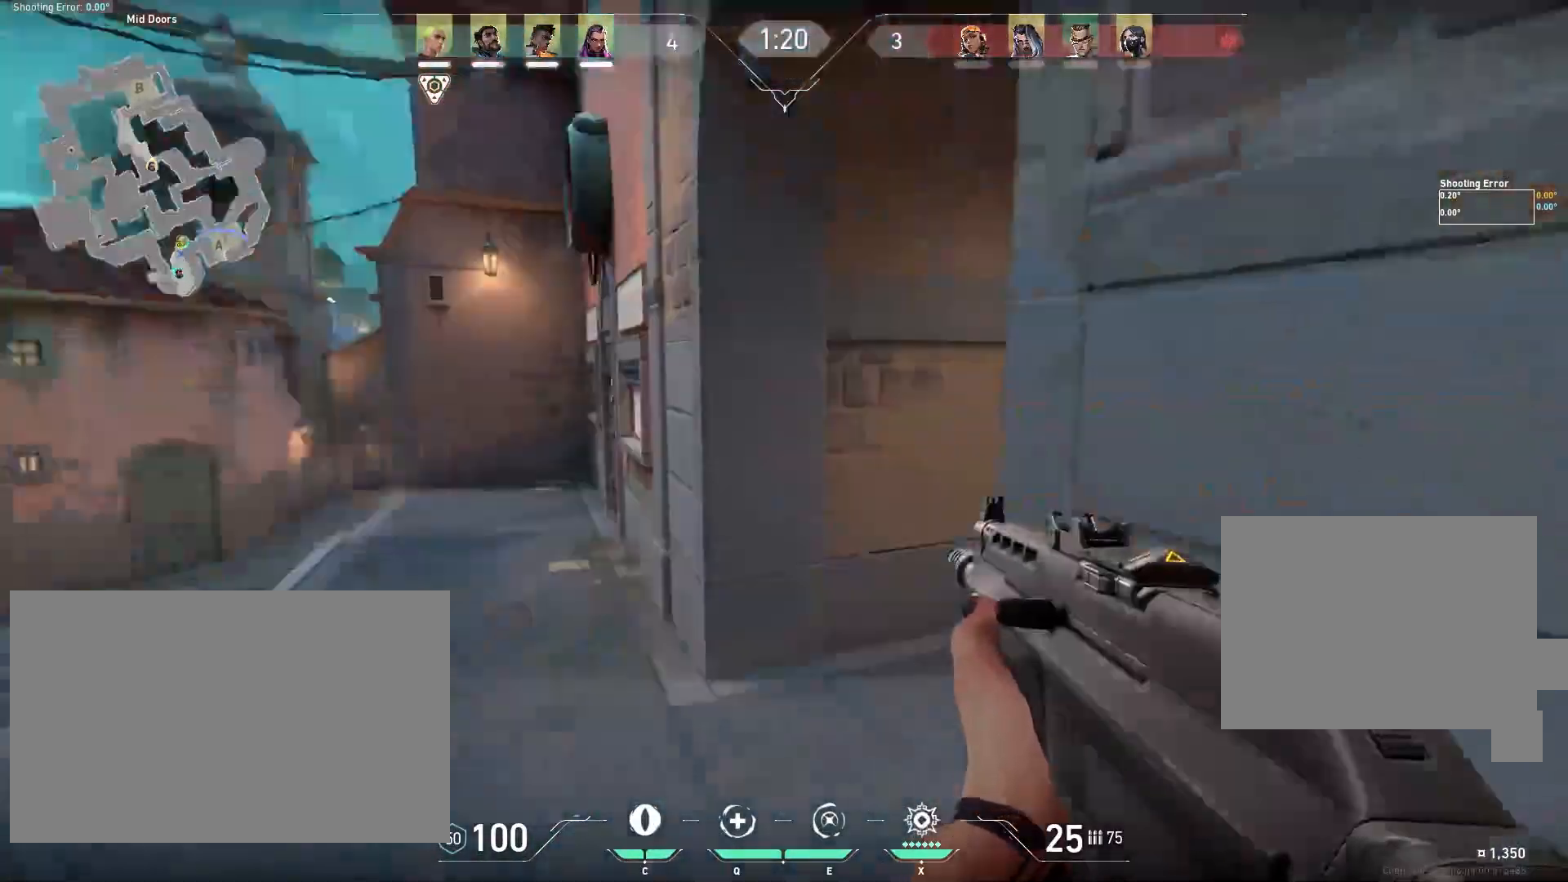
{"keys": ["a", "shift", "w"], "mouse": [], "events": [[167, "d", "up"], [500, "a", "down"]]}
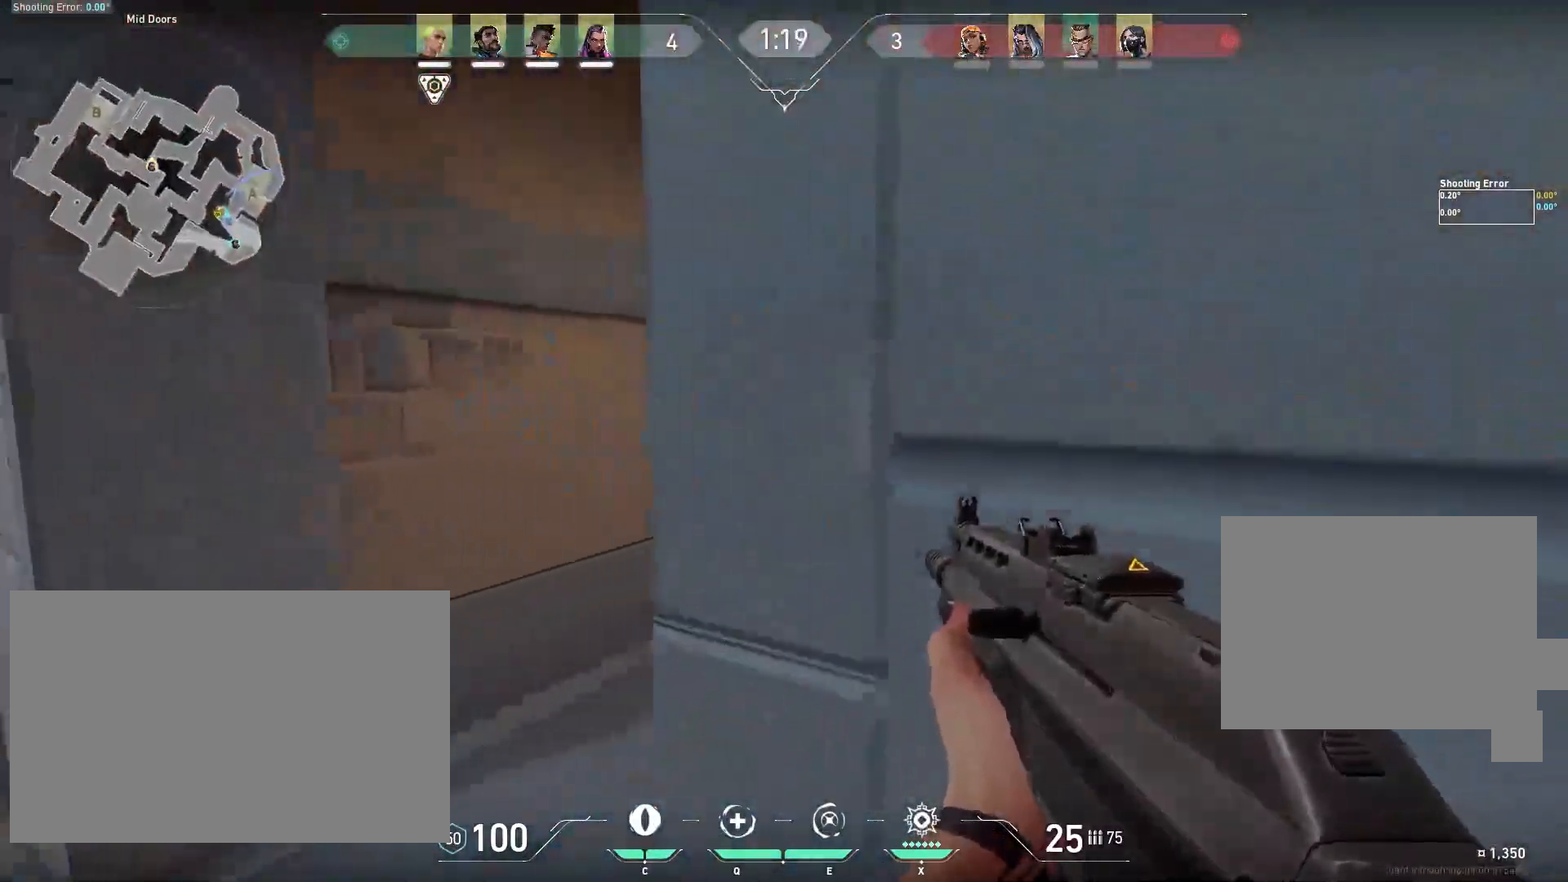
{"keys": ["shift", "w"], "mouse": [], "events": [[483, "a", "up"]]}
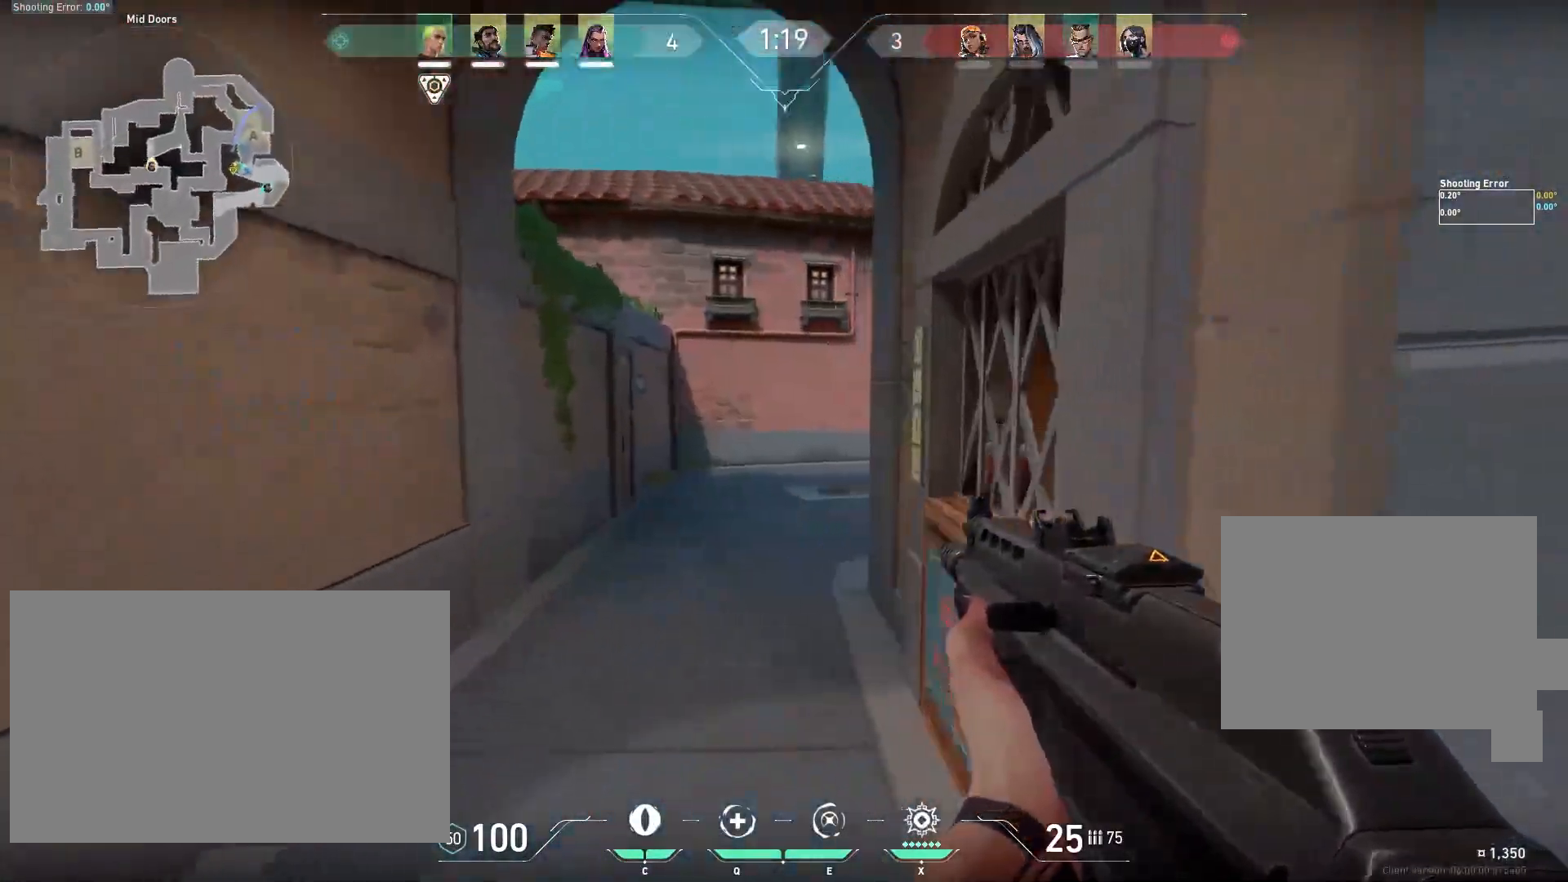
{"keys": ["a", "shift", "w"], "mouse": [], "events": [[33, "a", "down"]]}
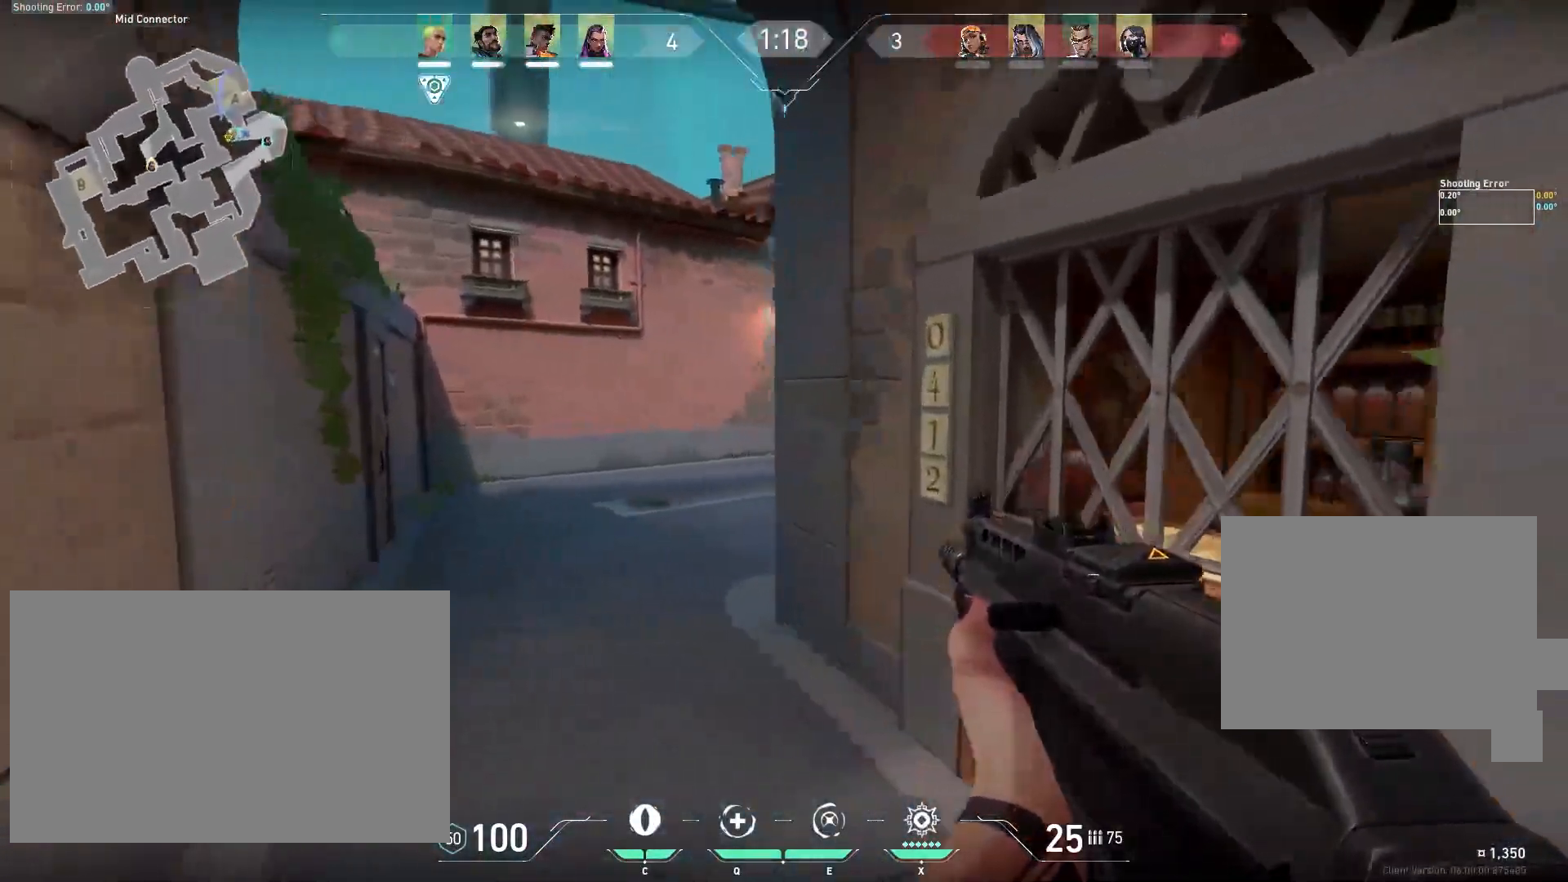
{"keys": ["a", "shift", "w"], "mouse": [], "events": []}
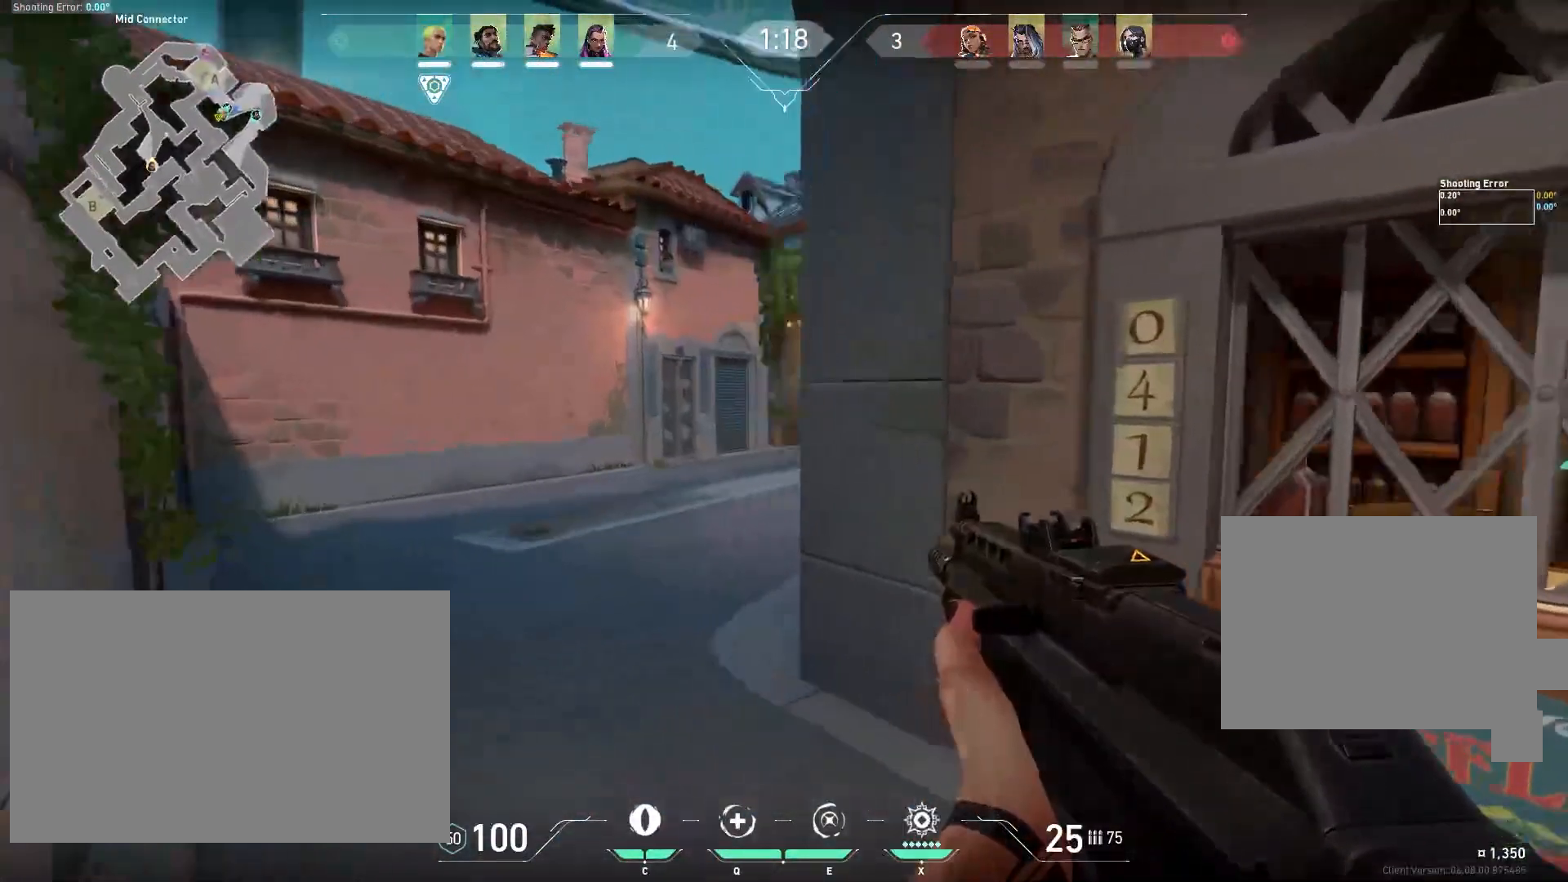
{"keys": ["shift", "w"], "mouse": [], "events": [[200, "a", "up"]]}
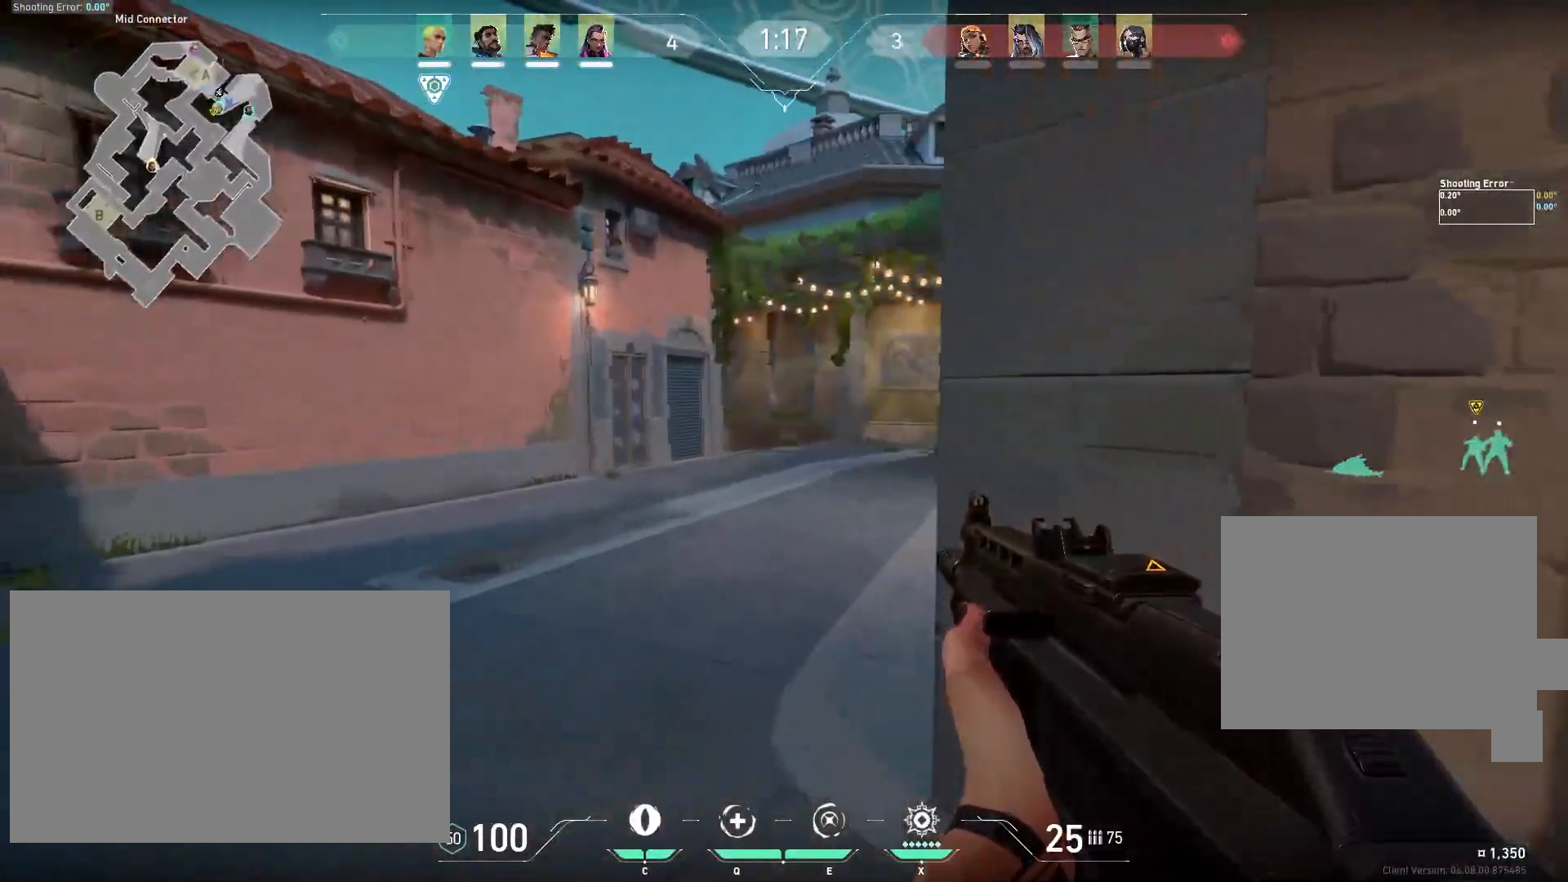
{"keys": ["shift", "w"], "mouse": [], "events": []}
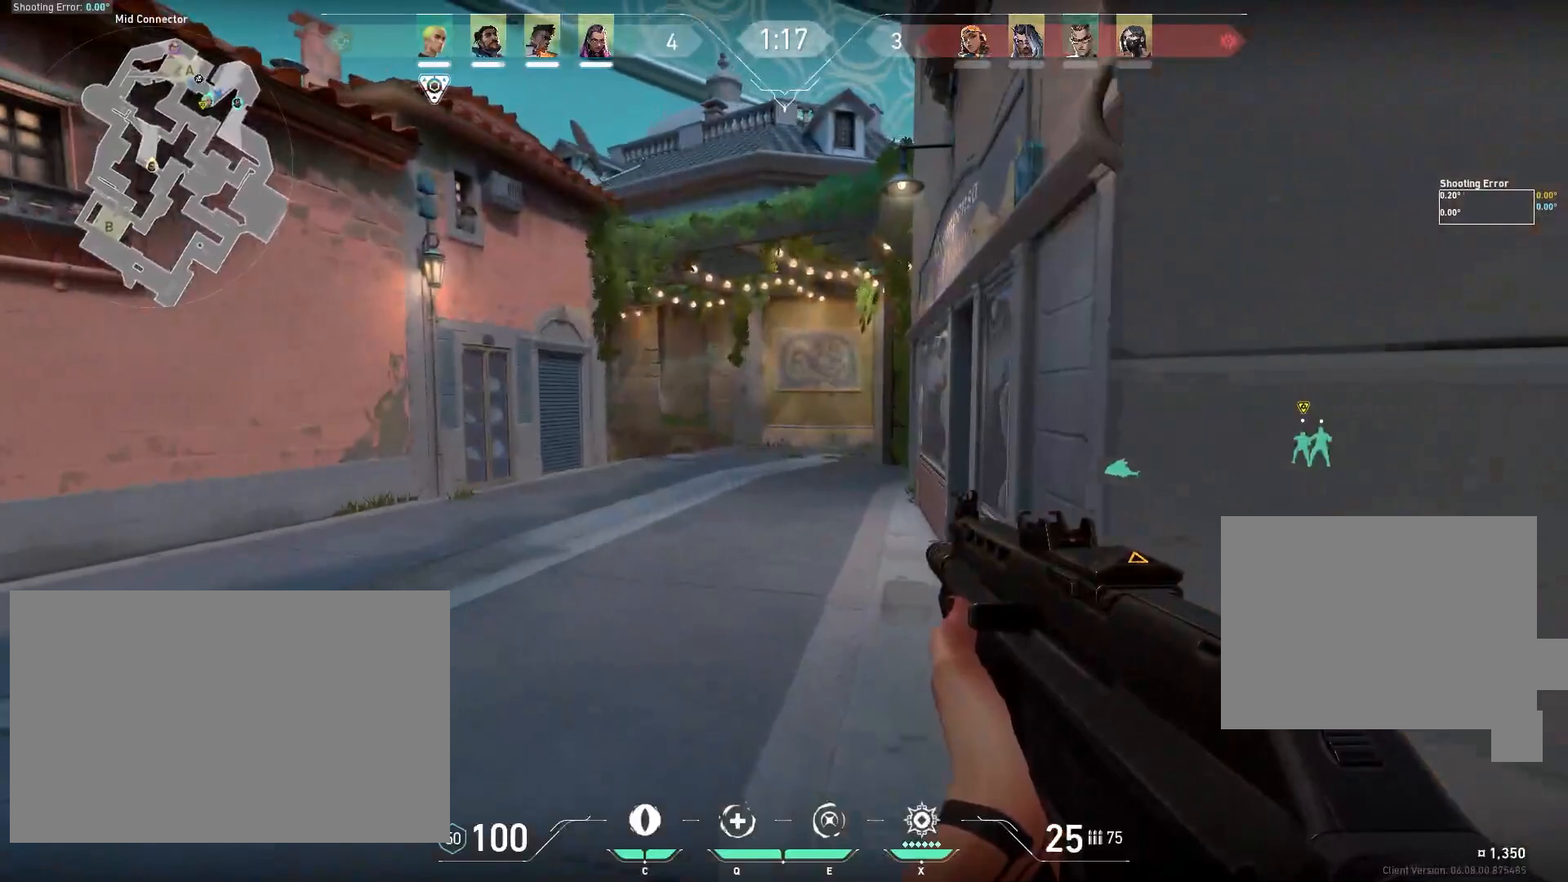
{"keys": ["shift", "w"], "mouse": [], "events": []}
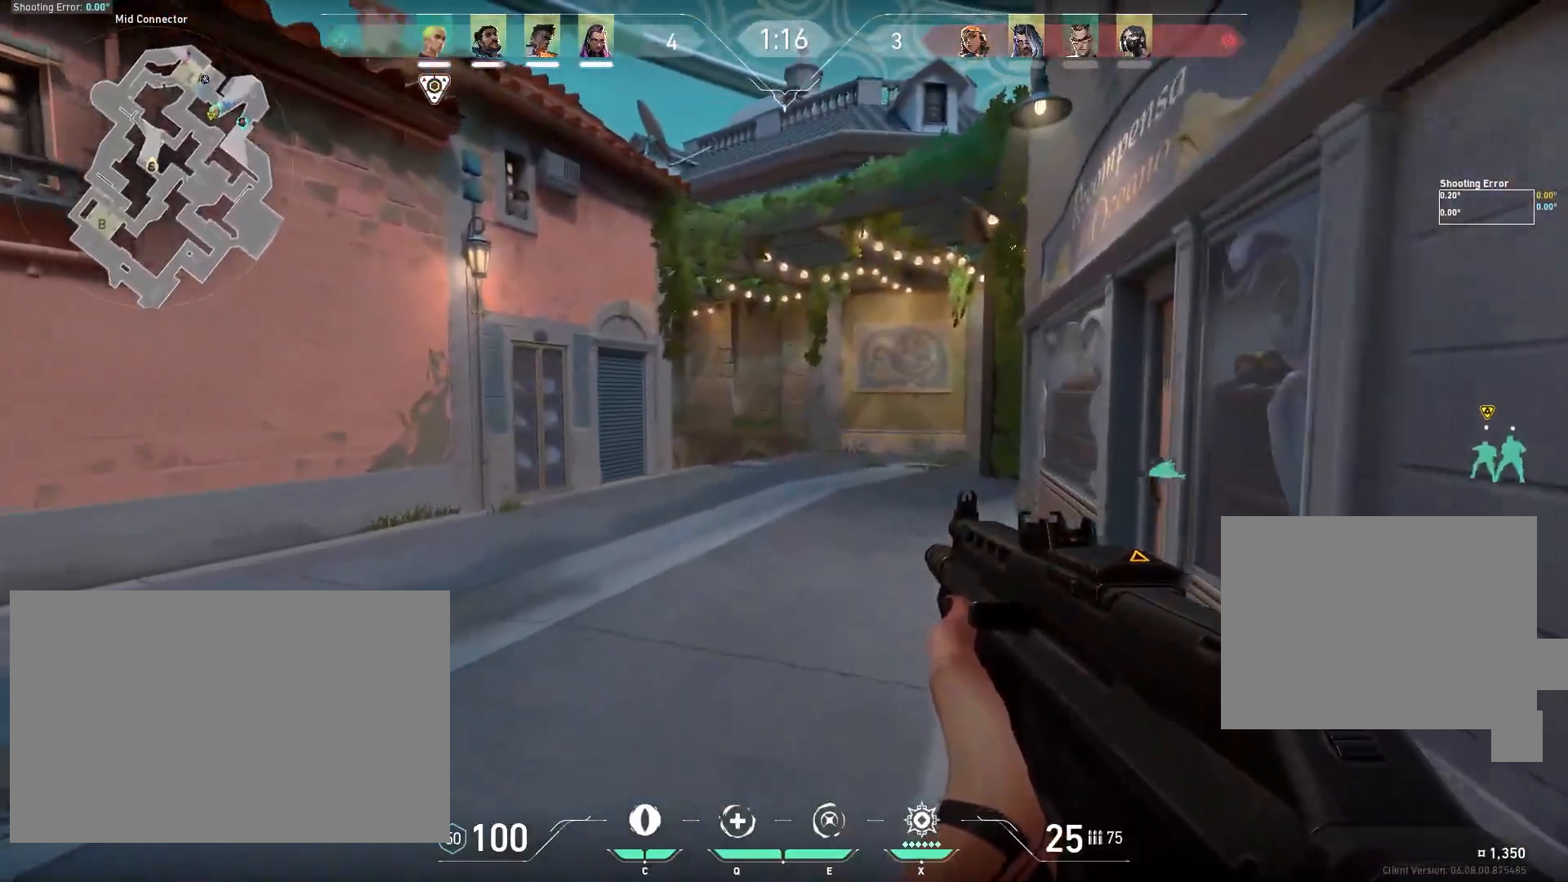
{"keys": ["shift", "w"], "mouse": [], "events": []}
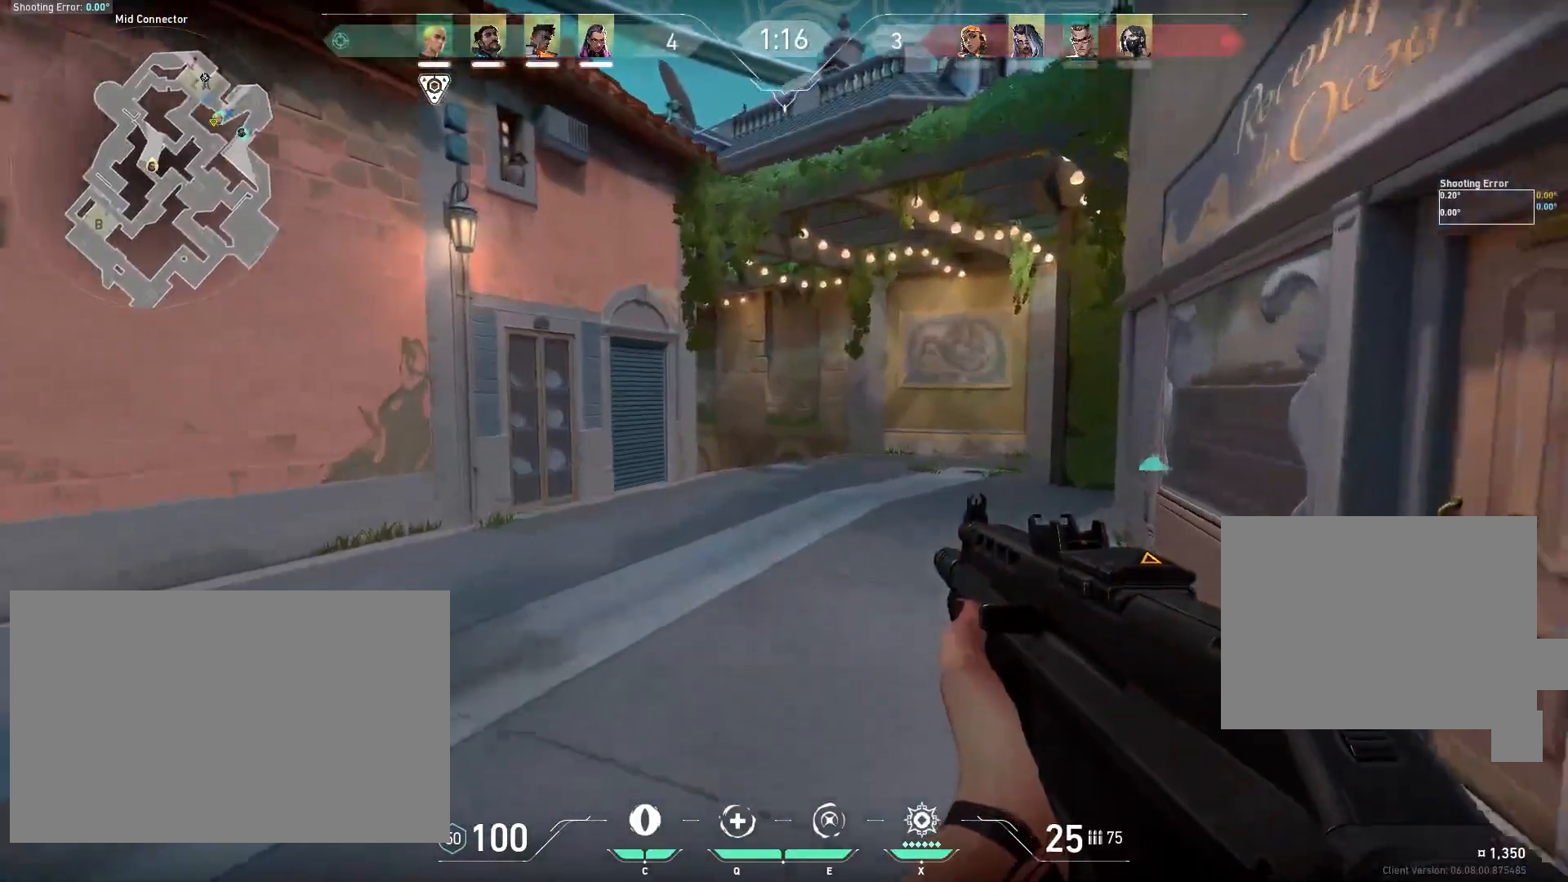
{"keys": ["shift", "w"], "mouse": [], "events": []}
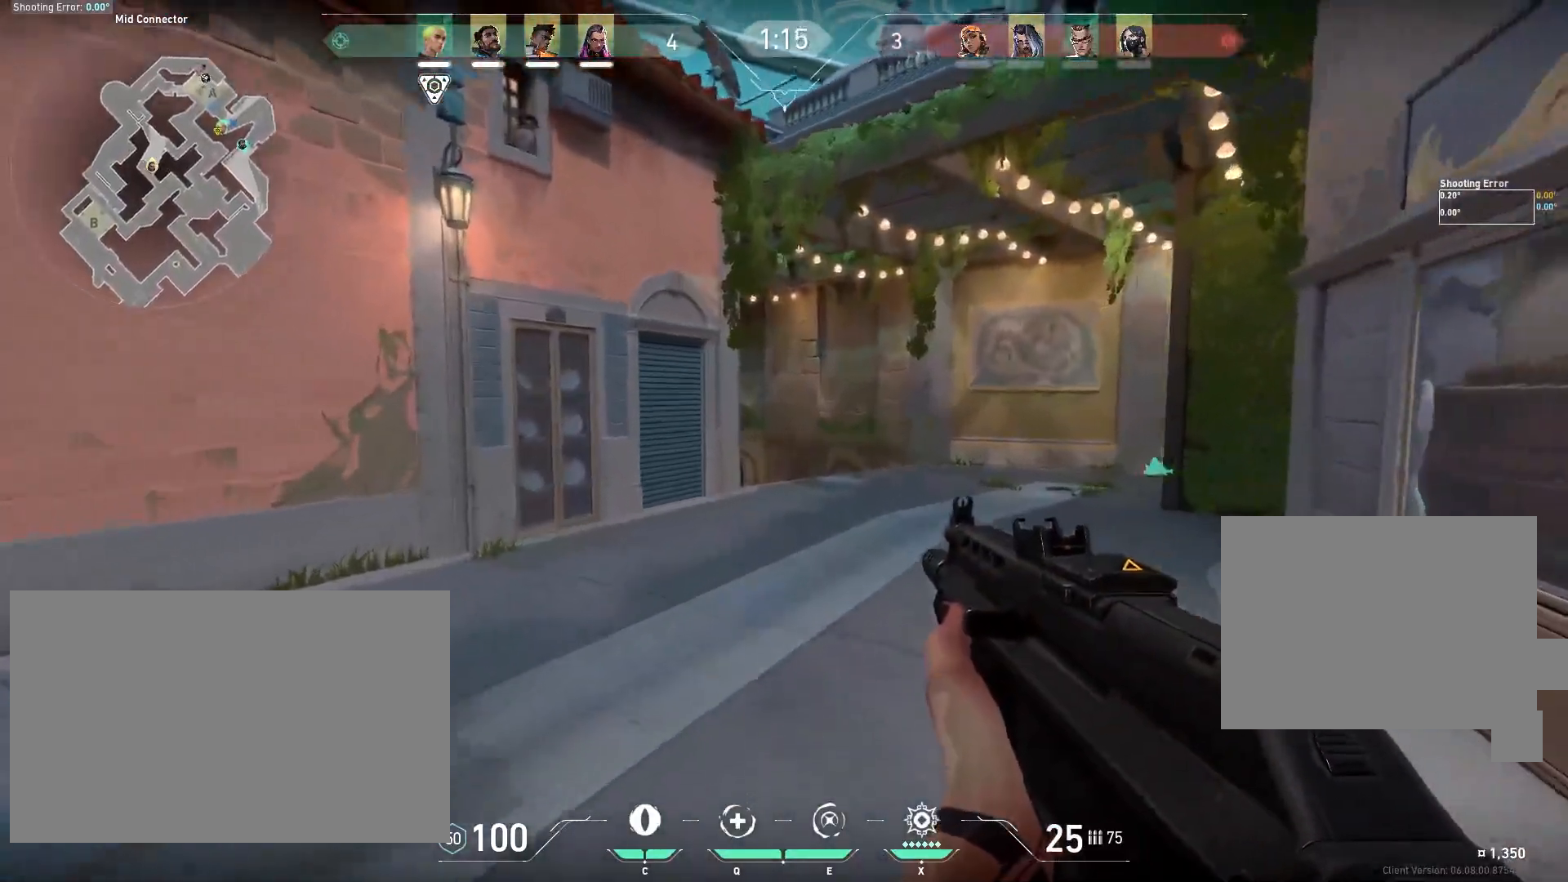
{"keys": ["shift", "w"], "mouse": [], "events": []}
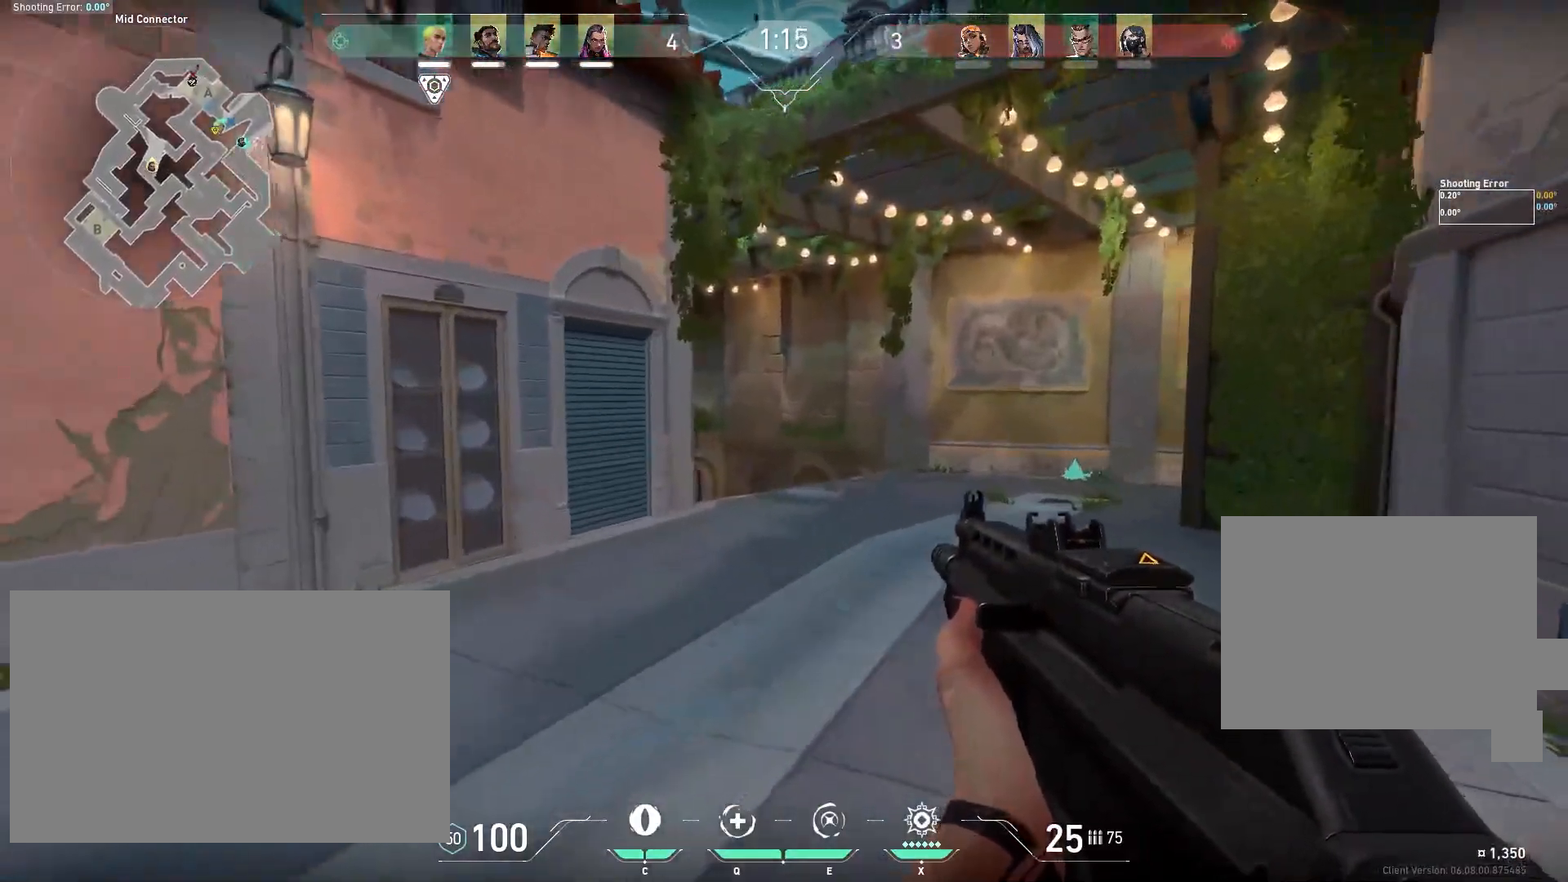
{"keys": ["shift", "w"], "mouse": [], "events": []}
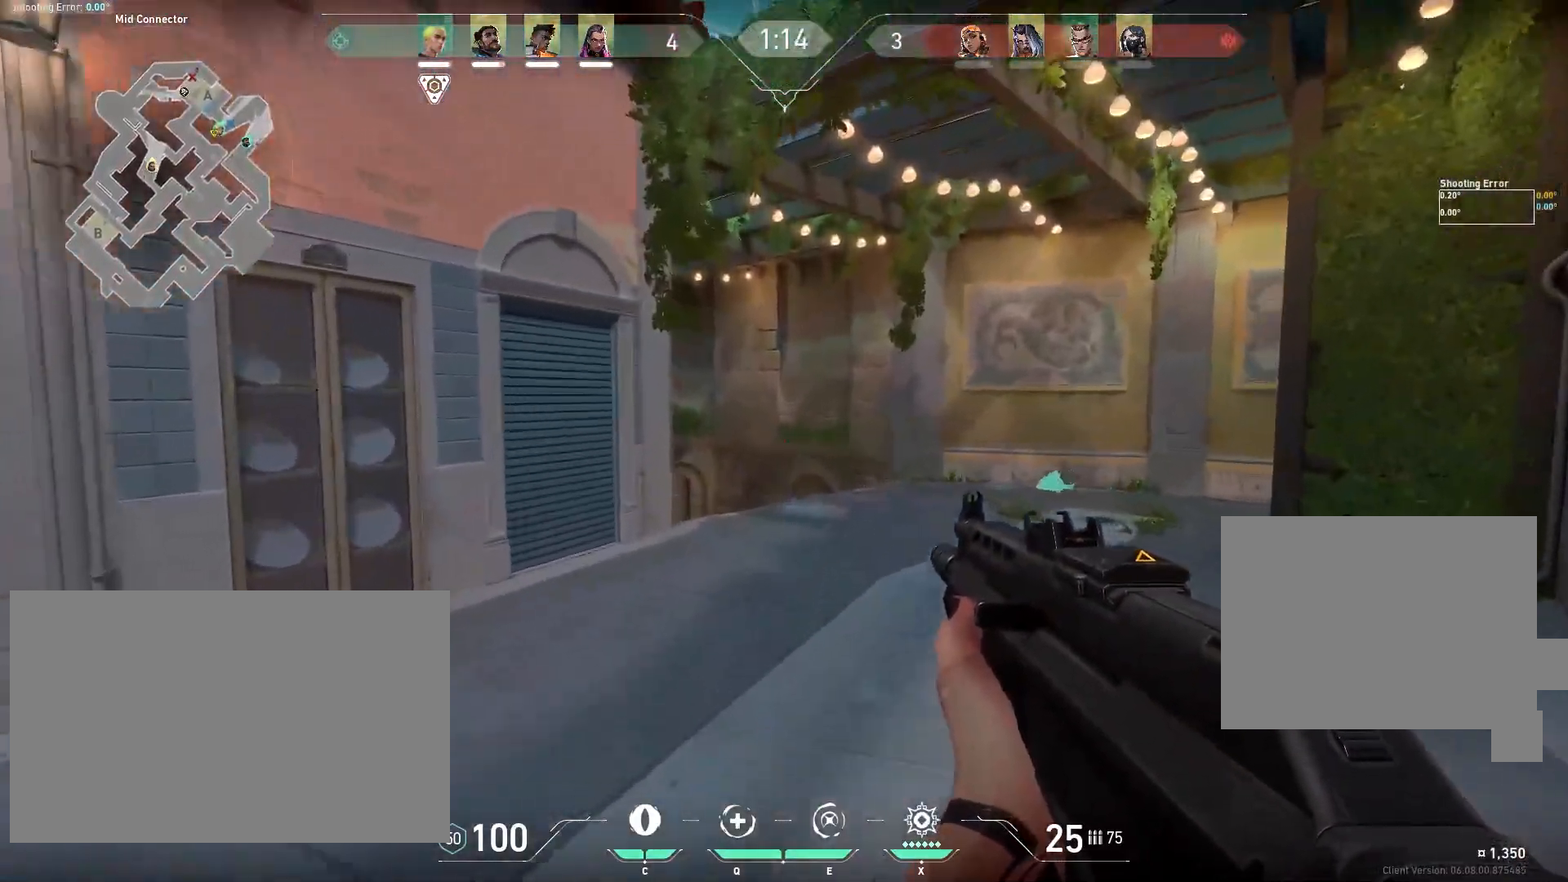
{"keys": ["shift", "w"], "mouse": [], "events": []}